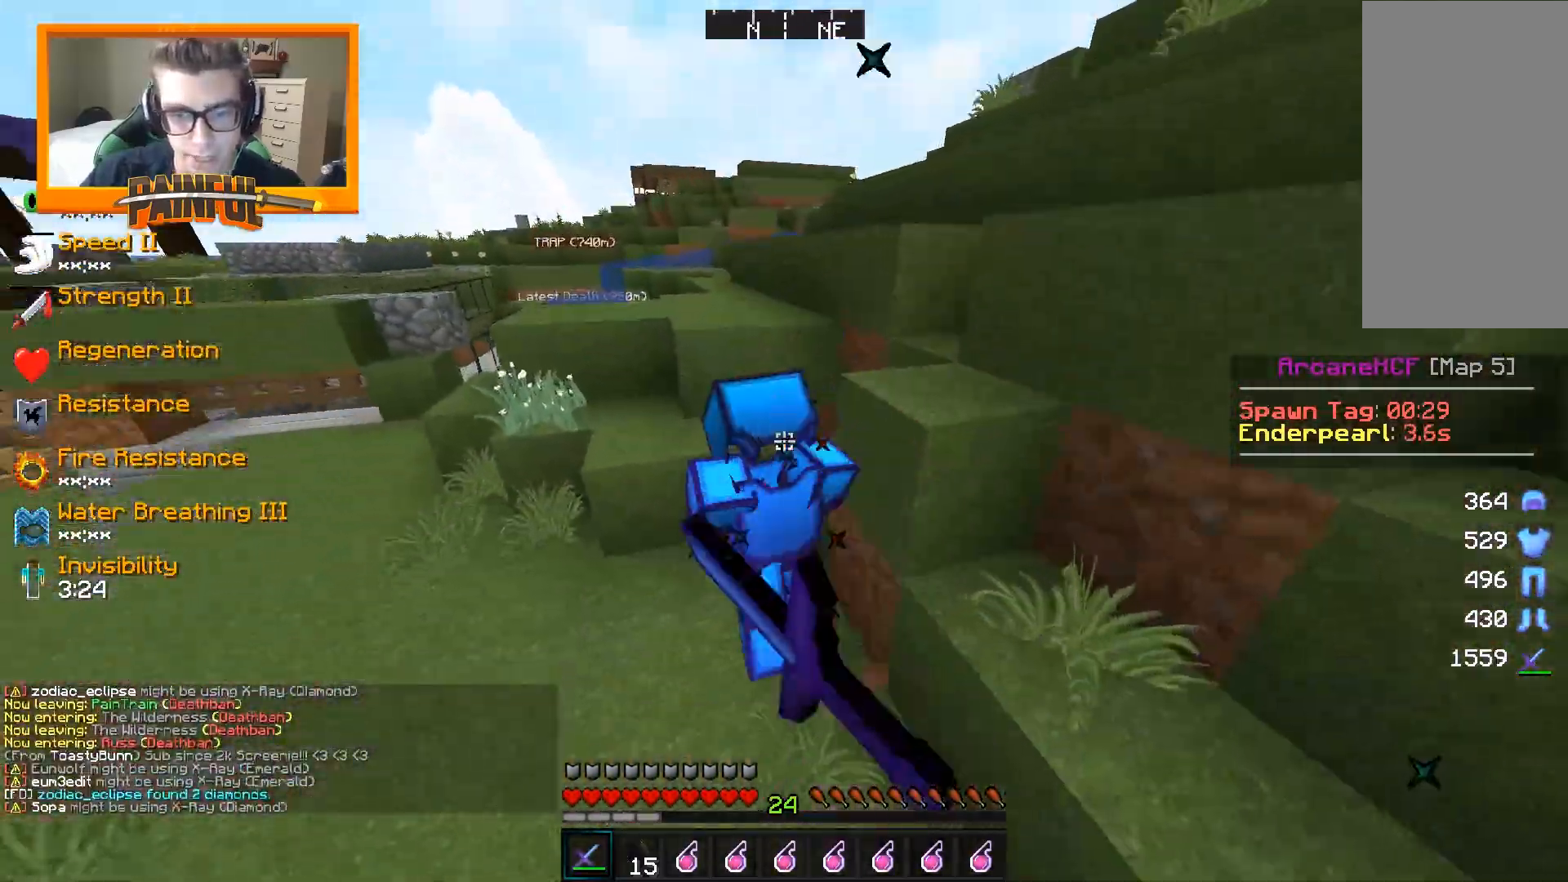
Gameplay with keyboard and mouse; each line is a JSON object with the keys and mouse buttons held at the frame after it. "events" lists presses ("down") and releases ("up") of "a", "d", "s", "space", "w", "mouse_left" and "mouse_right" between this image and that frame as [ms after this image, input, new state], when the widget could be followed in between. "mouse_left", "mouse_right" = the "left", "right" buttons of the "mouse" list. No other keys are recorded. Fast repeated clicks can show as one long hold. Mouse movement is not recorded.
{"keys": ["a", "w"], "mouse": ["left"], "events": [[50, "mouse_left", "up"], [117, "mouse_left", "down"], [133, "mouse_left", "up"], [183, "mouse_left", "down"], [200, "a", "down"], [217, "mouse_left", "up"], [250, "mouse_left", "down"], [317, "mouse_left", "up"], [333, "mouse_left", "down"], [350, "a", "up"], [367, "mouse_left", "up"], [433, "mouse_left", "down"], [467, "mouse_left", "up"], [500, "a", "down"], [500, "mouse_left", "down"]]}
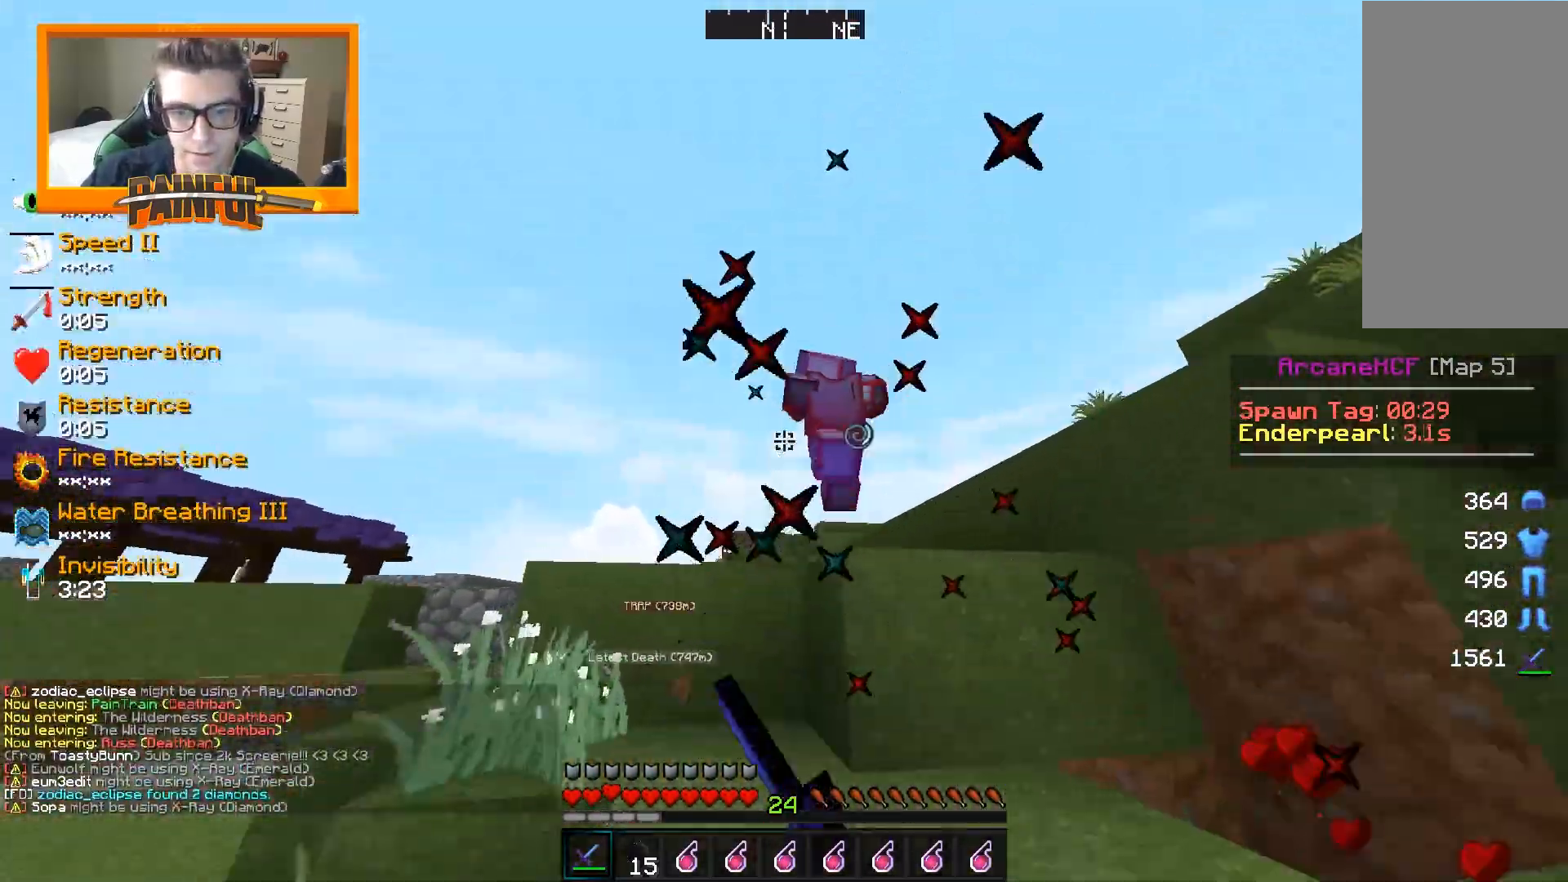
{"keys": ["space", "w"], "mouse": [], "events": [[50, "mouse_left", "up"], [50, "space", "down"], [83, "mouse_left", "down"], [100, "a", "up"], [133, "mouse_left", "up"], [167, "mouse_left", "down"], [217, "mouse_left", "up"], [300, "a", "down"], [300, "space", "up"], [317, "mouse_left", "down"], [400, "a", "up"], [433, "mouse_left", "up"], [500, "space", "down"]]}
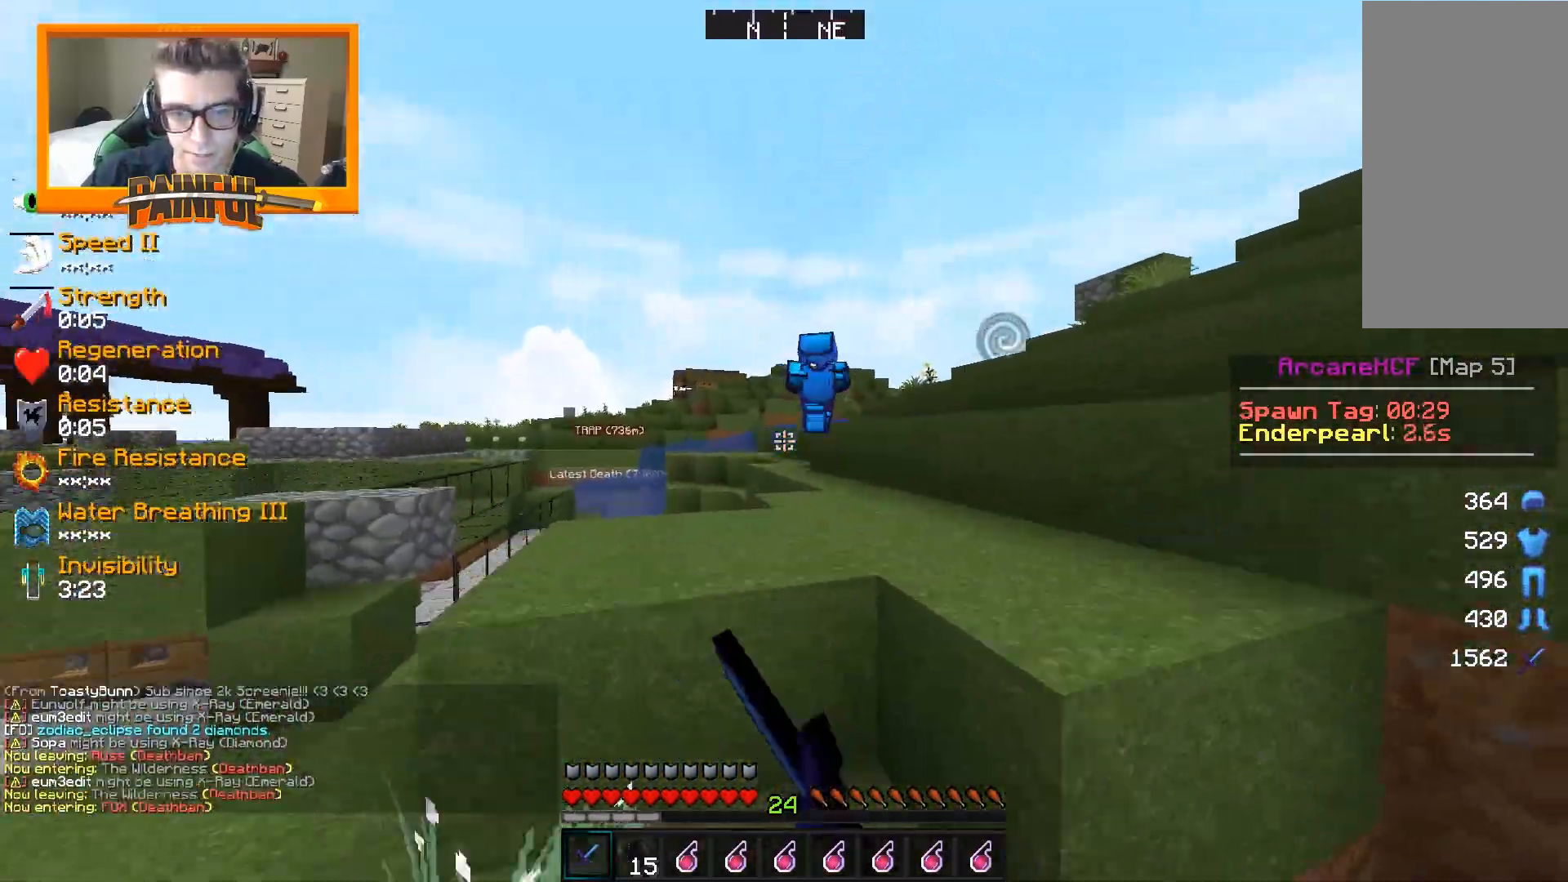
{"keys": ["space", "w"], "mouse": [], "events": [[17, "mouse_left", "down"], [133, "mouse_left", "up"], [150, "d", "down"], [200, "mouse_left", "down"], [200, "space", "up"], [333, "mouse_left", "up"], [450, "d", "up"], [500, "space", "down"]]}
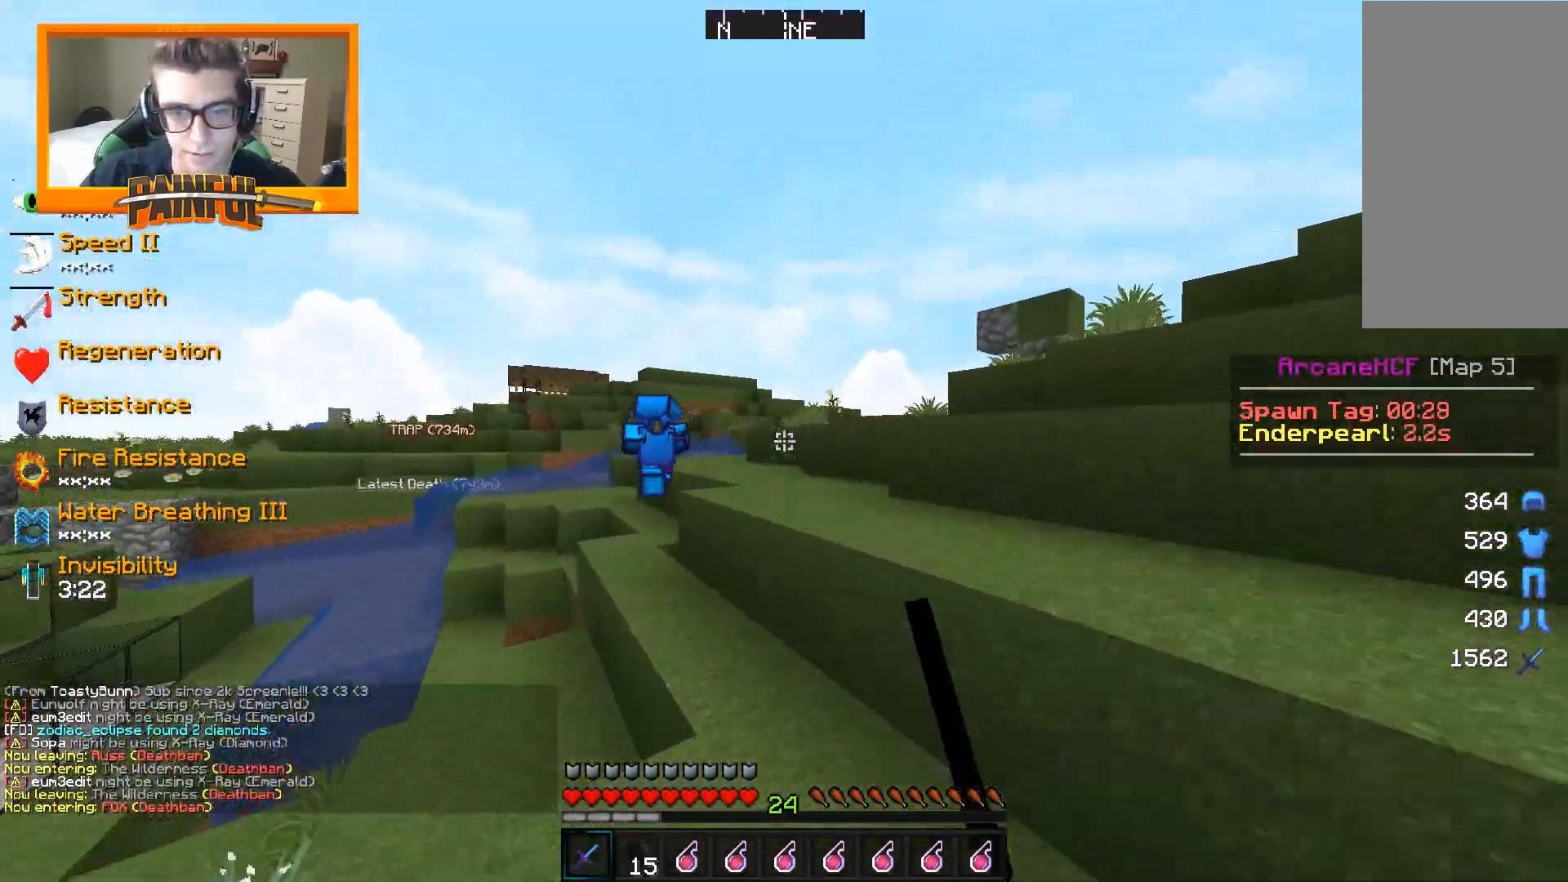
{"keys": ["w"], "mouse": [], "events": [[150, "d", "down"], [250, "space", "up"], [300, "d", "up"]]}
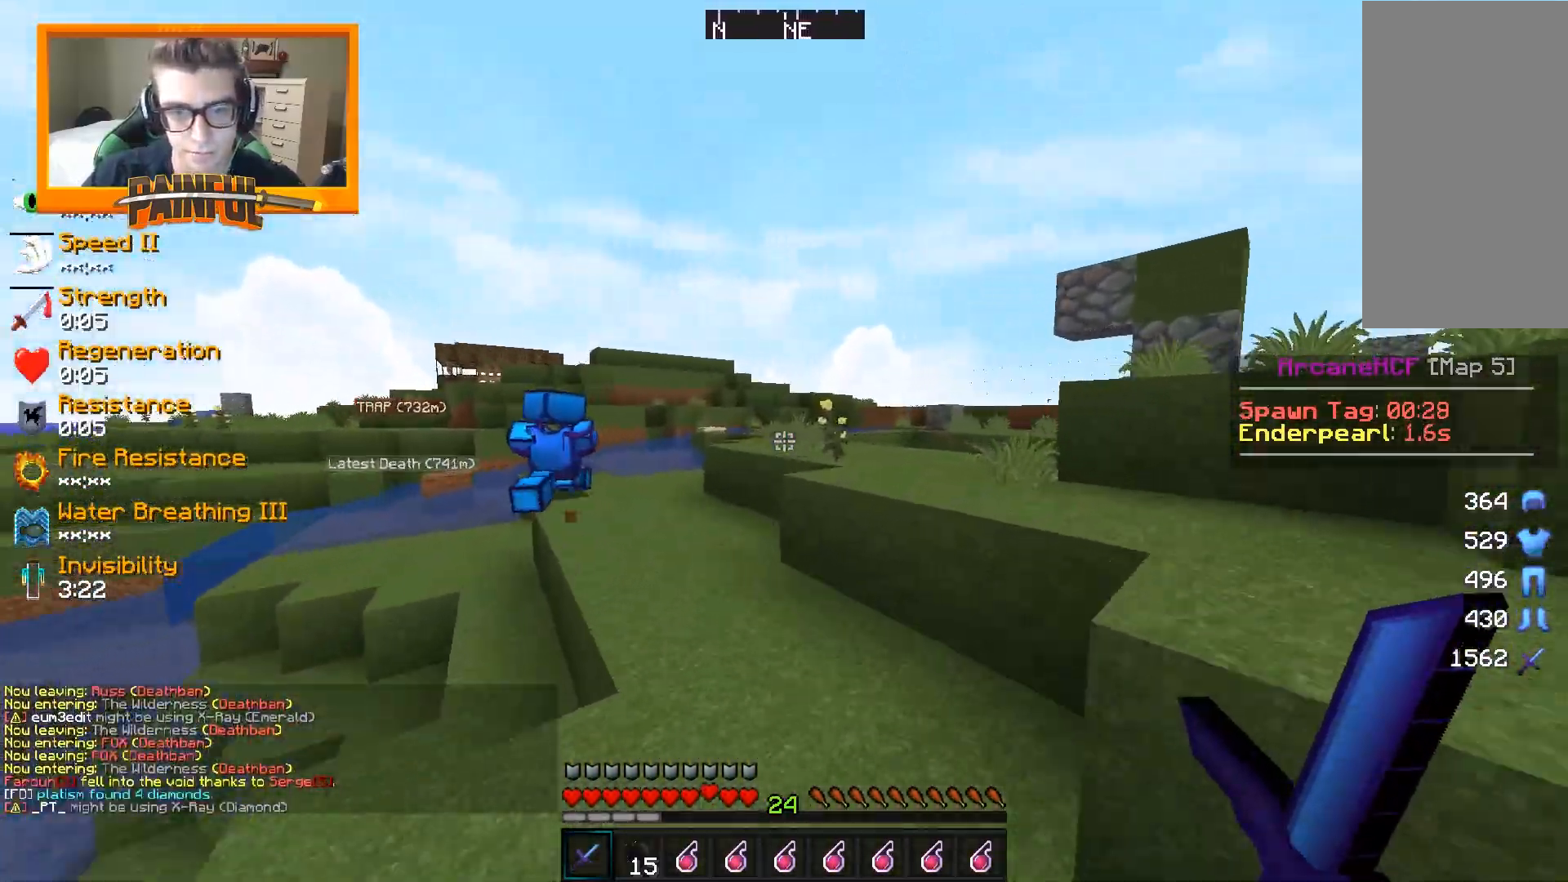
{"keys": ["w"], "mouse": [], "events": [[50, "space", "down"], [100, "d", "down"], [250, "space", "up"], [300, "mouse_left", "down"], [367, "mouse_left", "up"], [400, "d", "up"]]}
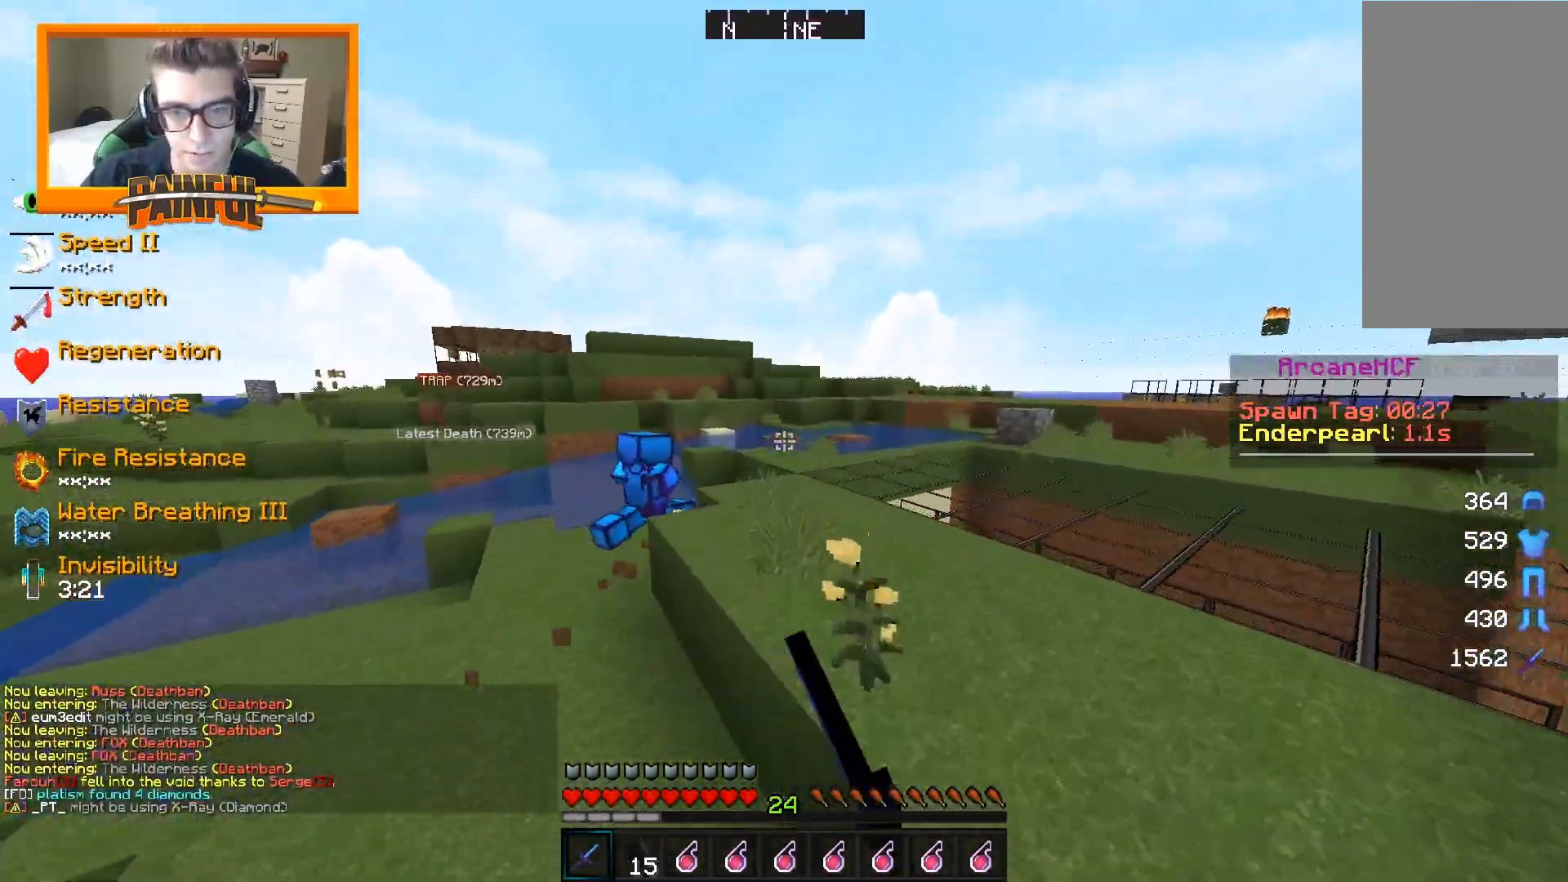
{"keys": ["w"], "mouse": [], "events": []}
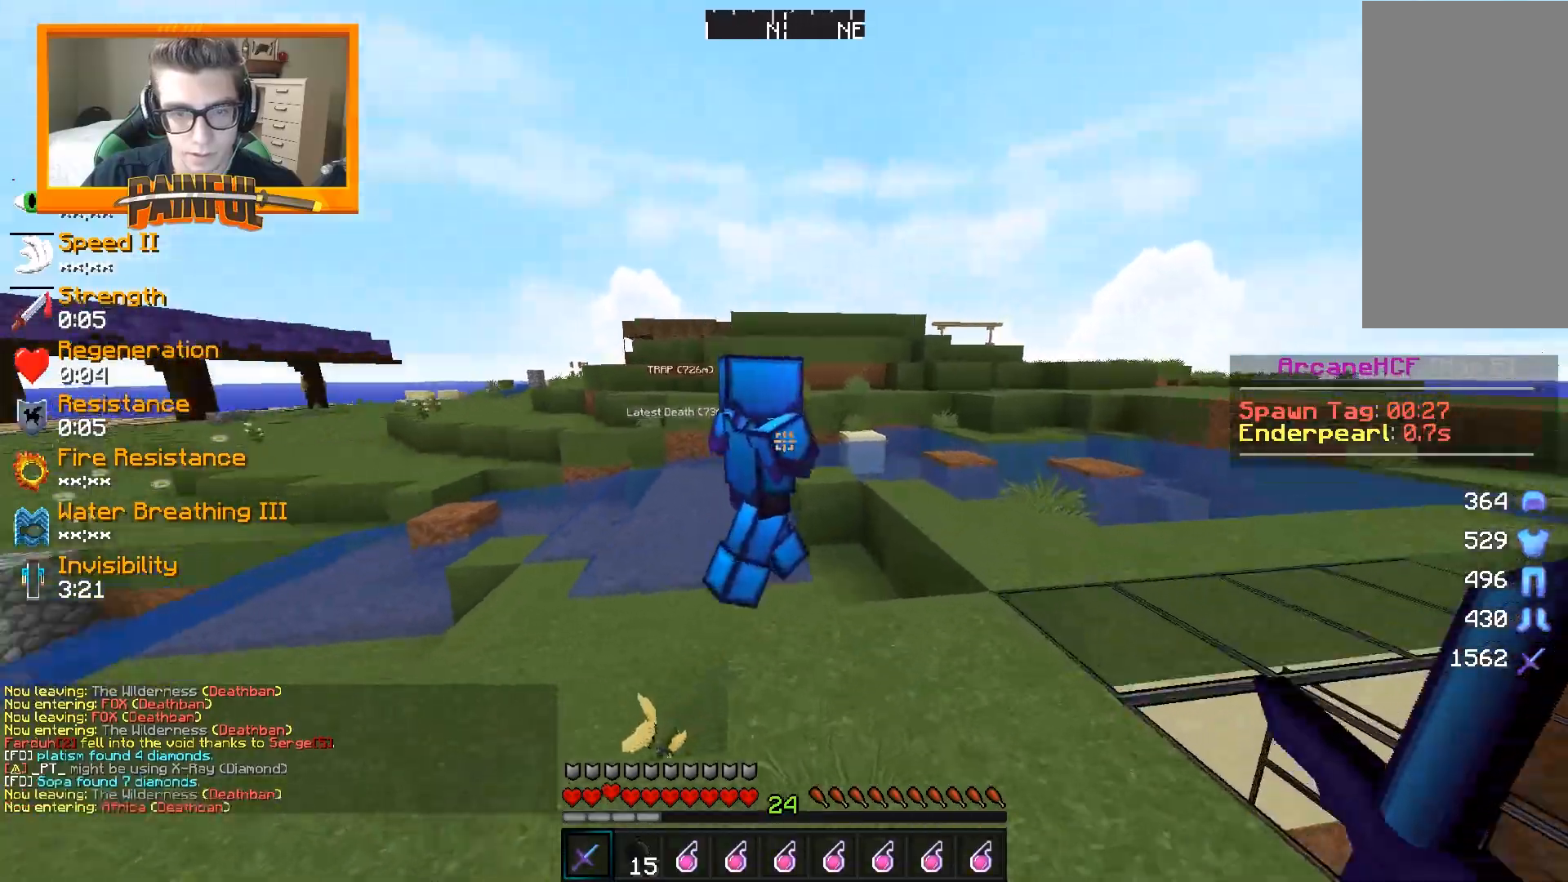
{"keys": ["d", "w"], "mouse": [], "events": [[17, "mouse_left", "down"], [50, "mouse_left", "up"], [117, "mouse_left", "down"], [150, "d", "down"], [150, "mouse_left", "up"], [217, "mouse_left", "down"], [233, "mouse_left", "up"], [283, "mouse_left", "down"], [317, "mouse_left", "up"], [367, "mouse_left", "down"], [400, "mouse_left", "up"], [450, "mouse_left", "down"], [483, "mouse_left", "up"]]}
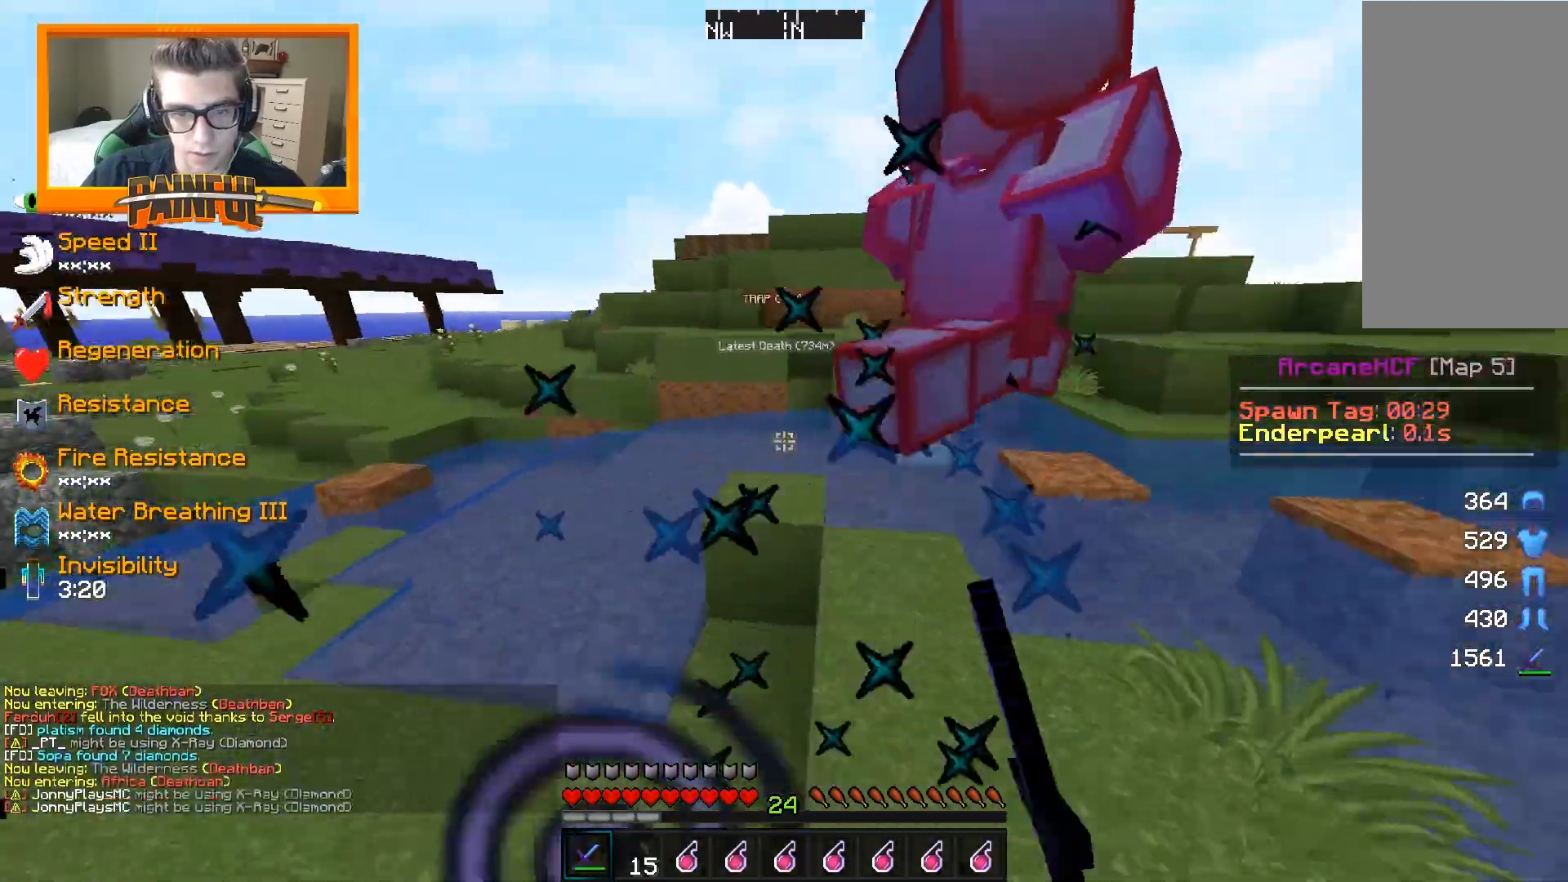
{"keys": ["d", "space", "w"], "mouse": [], "events": [[17, "mouse_left", "down"], [100, "w", "up"], [117, "mouse_left", "up"], [200, "d", "up"], [200, "w", "down"], [217, "mouse_left", "down"], [300, "mouse_left", "up"], [400, "space", "down"], [450, "d", "down"]]}
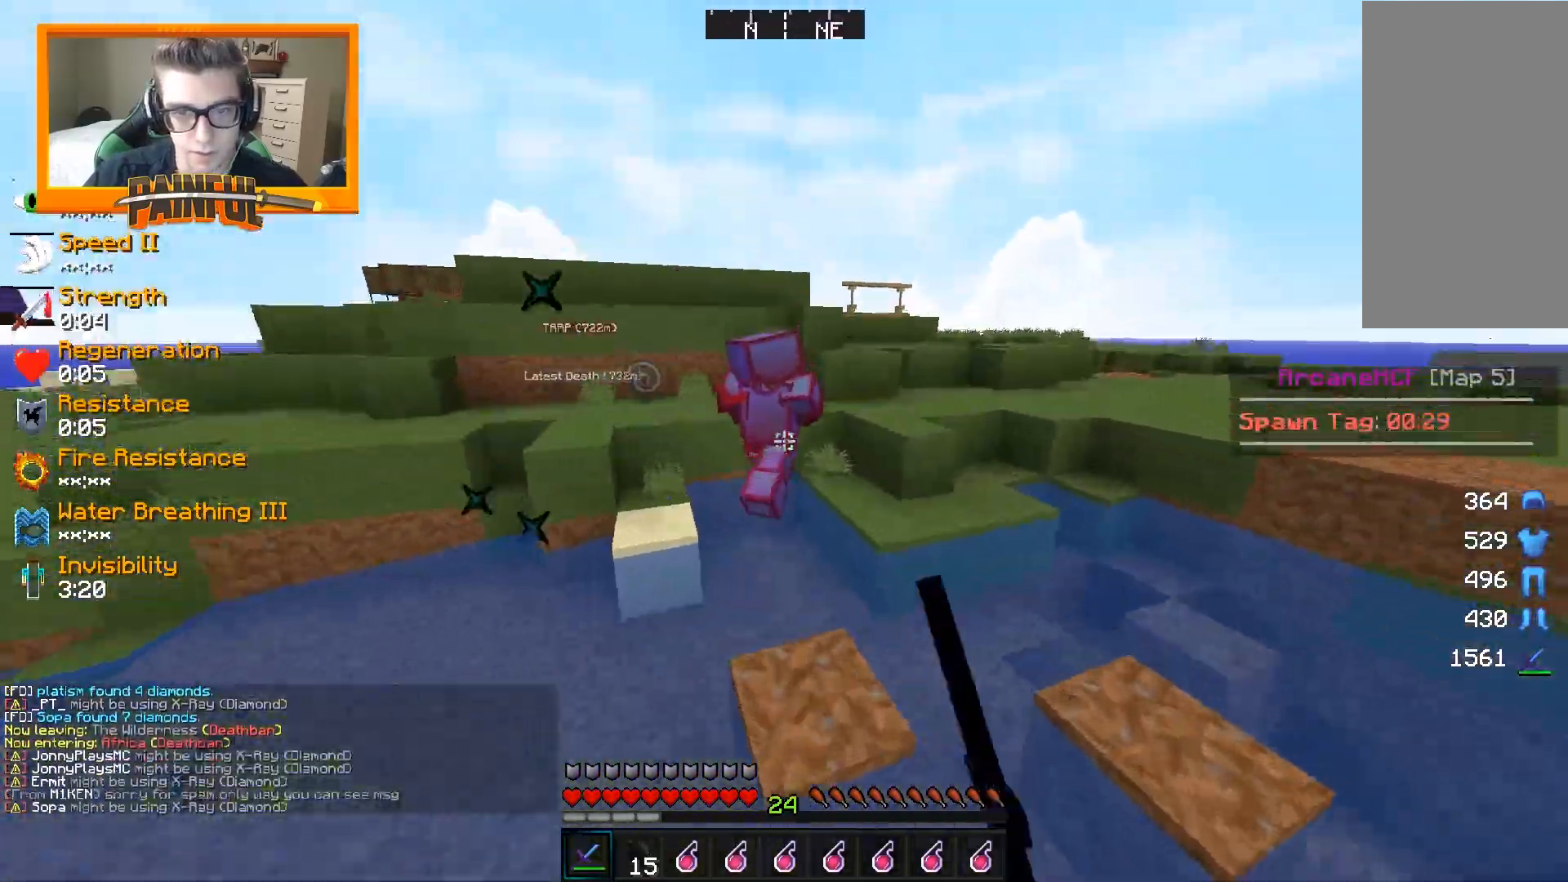
{"keys": ["d", "space", "w"], "mouse": ["left"], "events": [[67, "d", "up"], [150, "space", "up"], [350, "d", "down"], [367, "mouse_left", "down"], [400, "mouse_left", "up"], [400, "space", "down"], [467, "mouse_left", "down"]]}
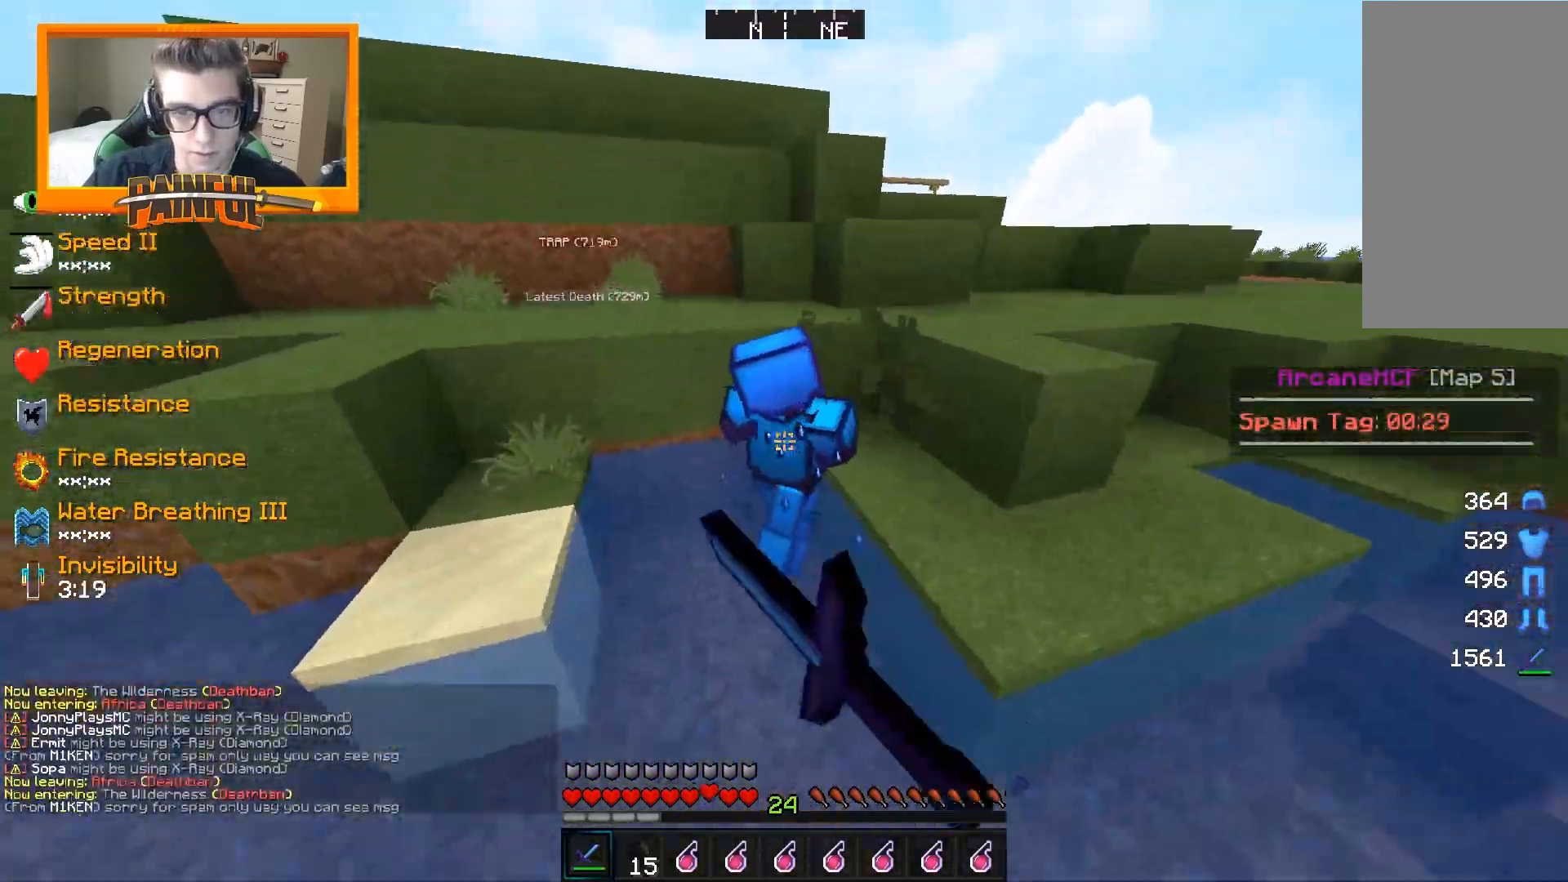
{"keys": ["d", "space", "w"], "mouse": ["left"], "events": [[33, "mouse_left", "up"], [117, "mouse_left", "down"], [217, "mouse_left", "up"], [283, "mouse_left", "down"], [300, "w", "up"], [367, "mouse_left", "up"], [417, "mouse_left", "down"], [433, "w", "down"]]}
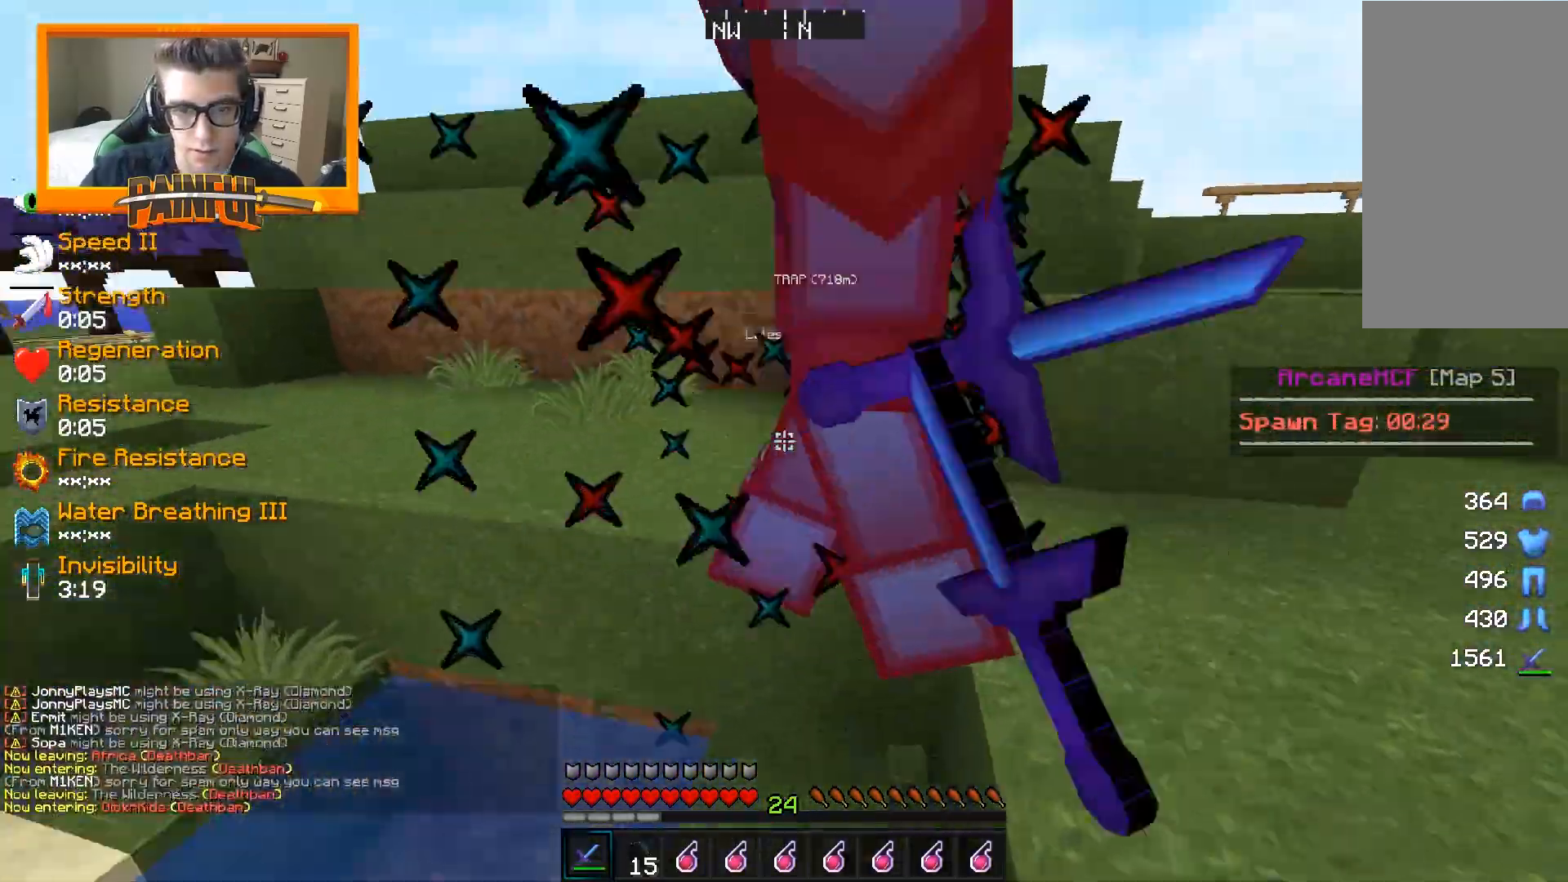
{"keys": ["a", "w"], "mouse": ["left"], "events": [[17, "mouse_left", "up"], [50, "mouse_left", "down"], [150, "mouse_left", "up"], [250, "mouse_left", "down"], [283, "mouse_left", "up"], [333, "mouse_left", "down"], [367, "mouse_left", "up"], [433, "mouse_left", "down"], [450, "d", "up"], [450, "space", "up"], [500, "a", "down"]]}
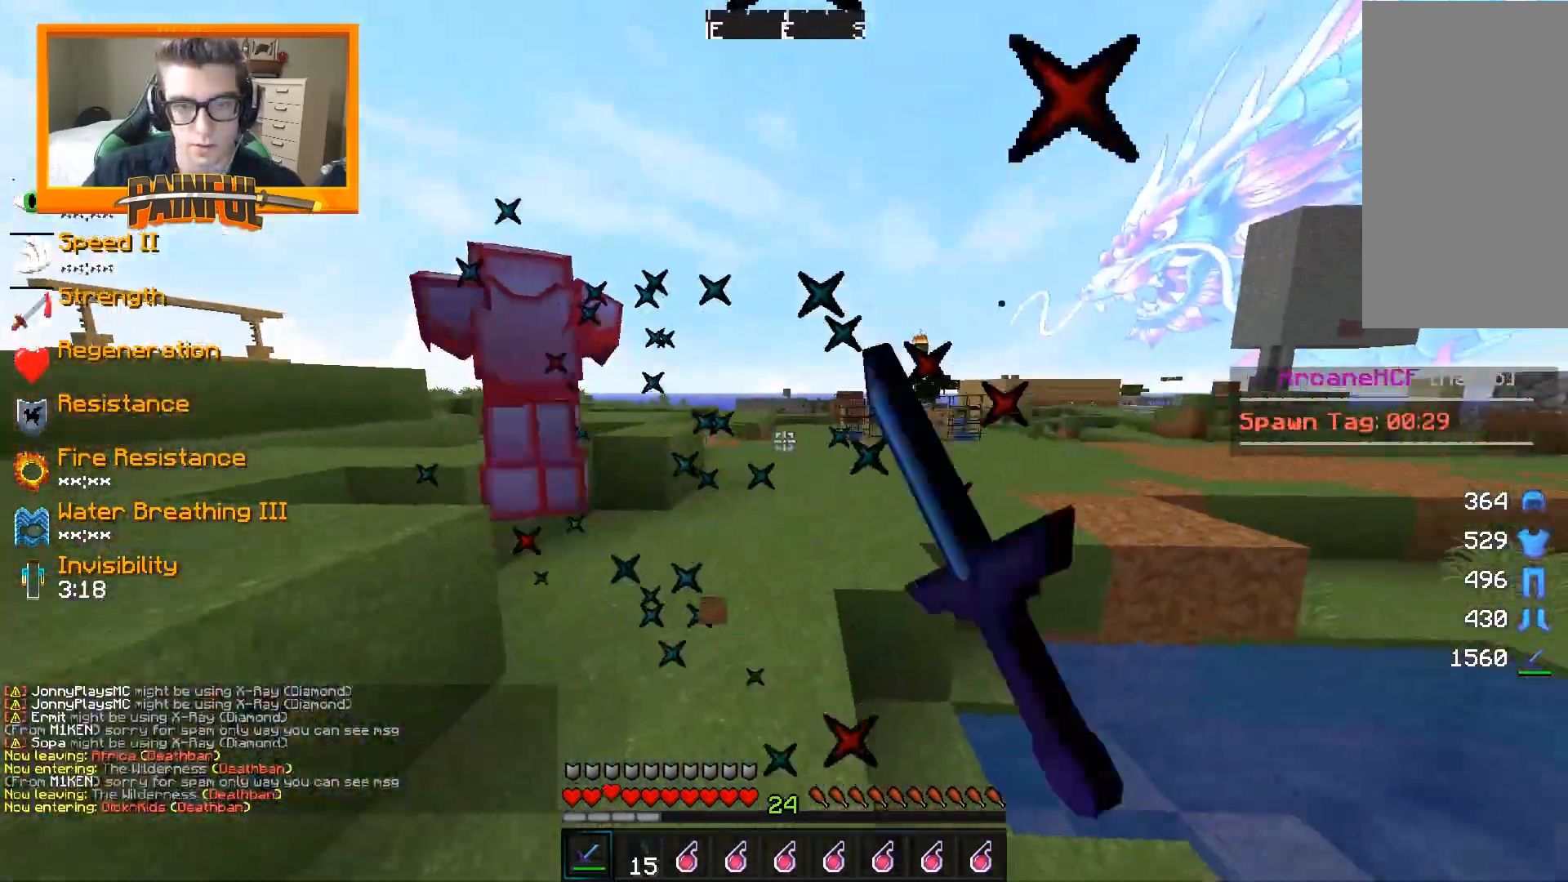
{"keys": [], "mouse": [], "events": [[33, "mouse_left", "up"], [400, "w", "up"], [450, "a", "up"]]}
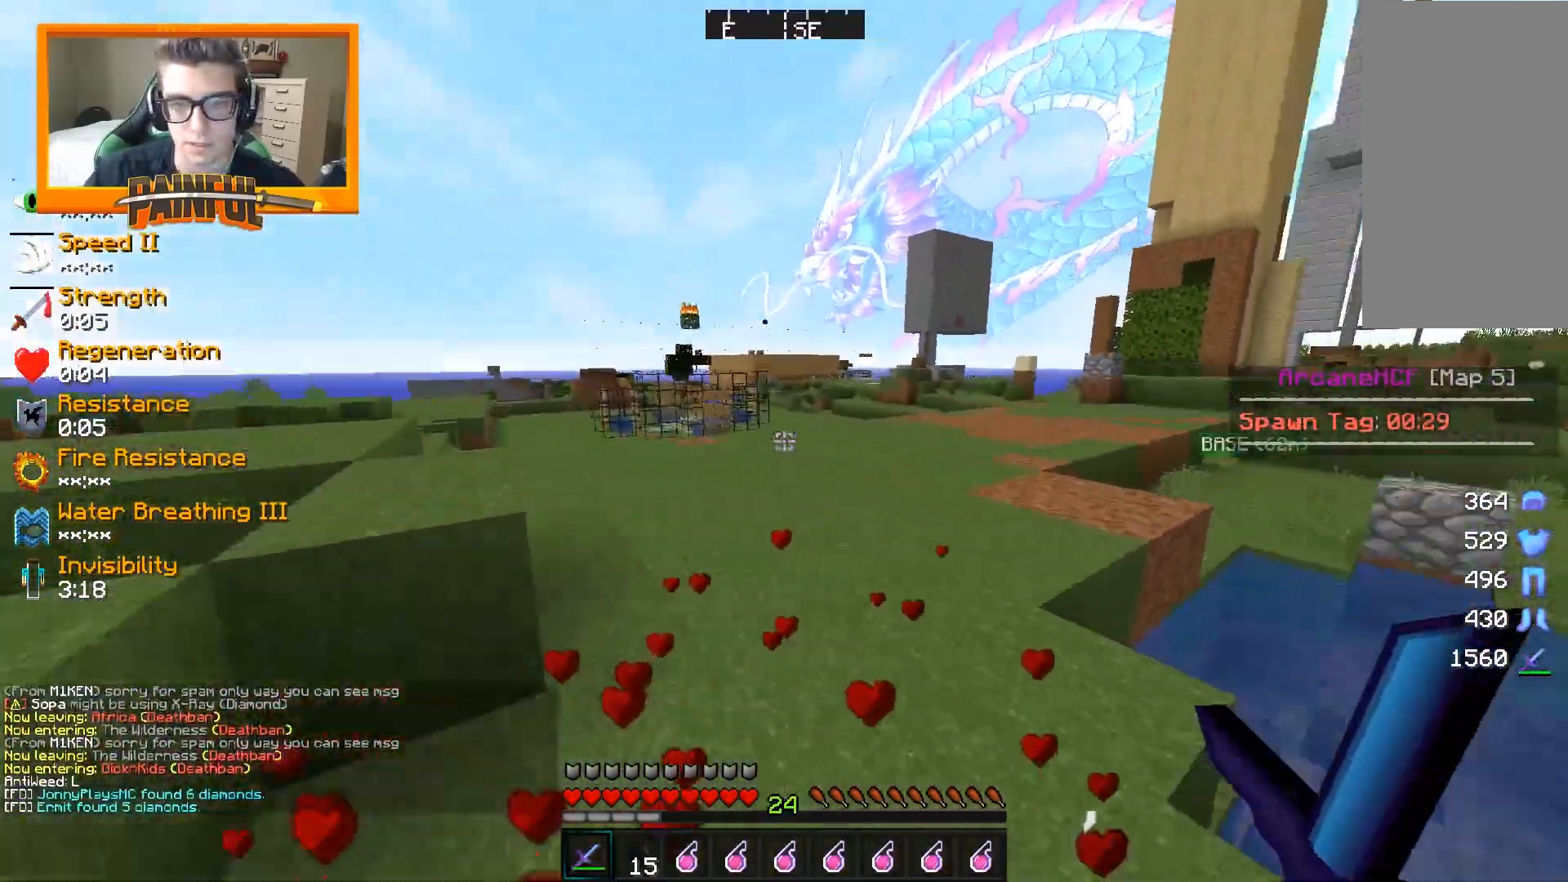
{"keys": ["d"], "mouse": [], "events": [[217, "d", "down"], [250, "w", "down"], [300, "d", "up"], [450, "d", "down"], [500, "w", "up"]]}
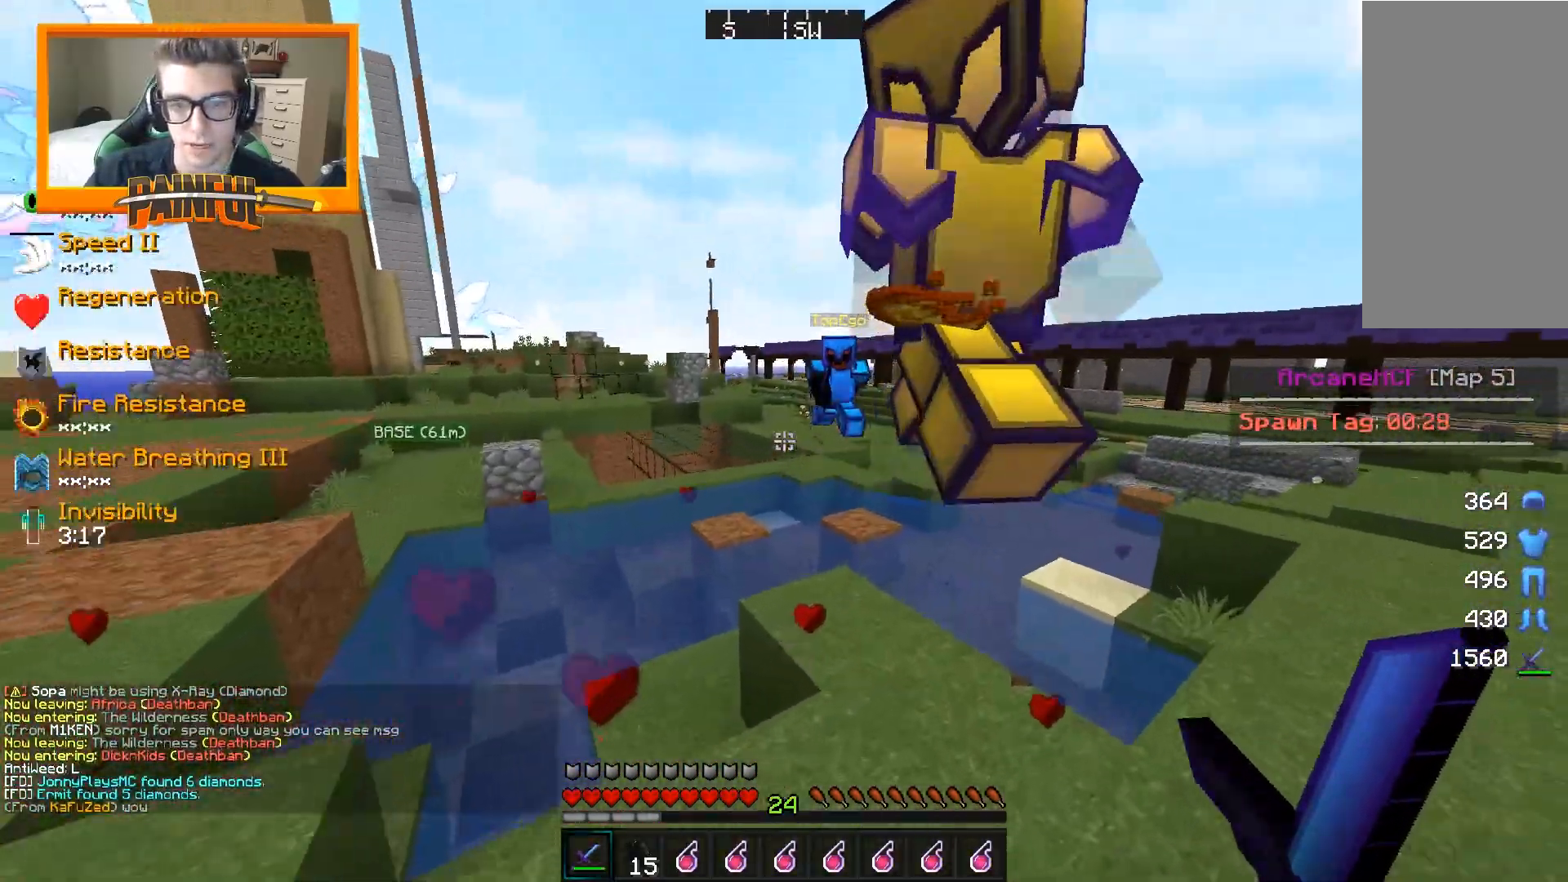
{"keys": ["w"], "mouse": ["left"], "events": [[67, "d", "up"], [150, "w", "down"], [467, "mouse_left", "down"]]}
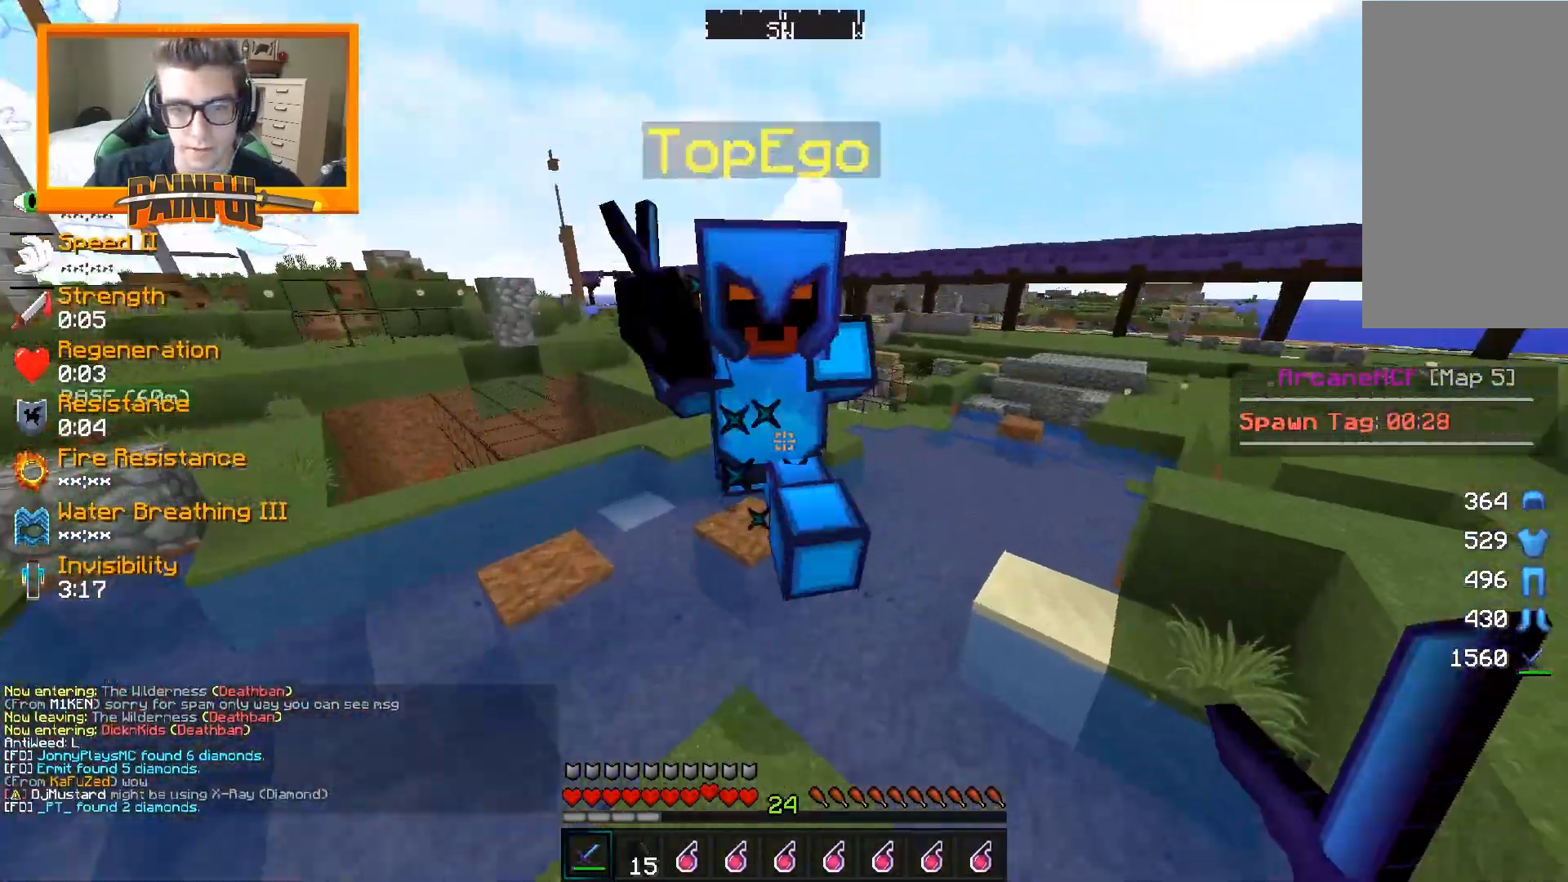
{"keys": ["w"], "mouse": ["left"], "events": [[50, "mouse_left", "up"], [50, "s", "down"], [50, "w", "up"], [83, "mouse_left", "down"], [117, "mouse_left", "up"], [167, "mouse_left", "down"], [200, "mouse_left", "up"], [300, "s", "up"], [333, "mouse_left", "down"], [350, "w", "down"], [367, "mouse_left", "up"], [417, "mouse_left", "down"], [467, "mouse_left", "up"], [483, "mouse_left", "down"]]}
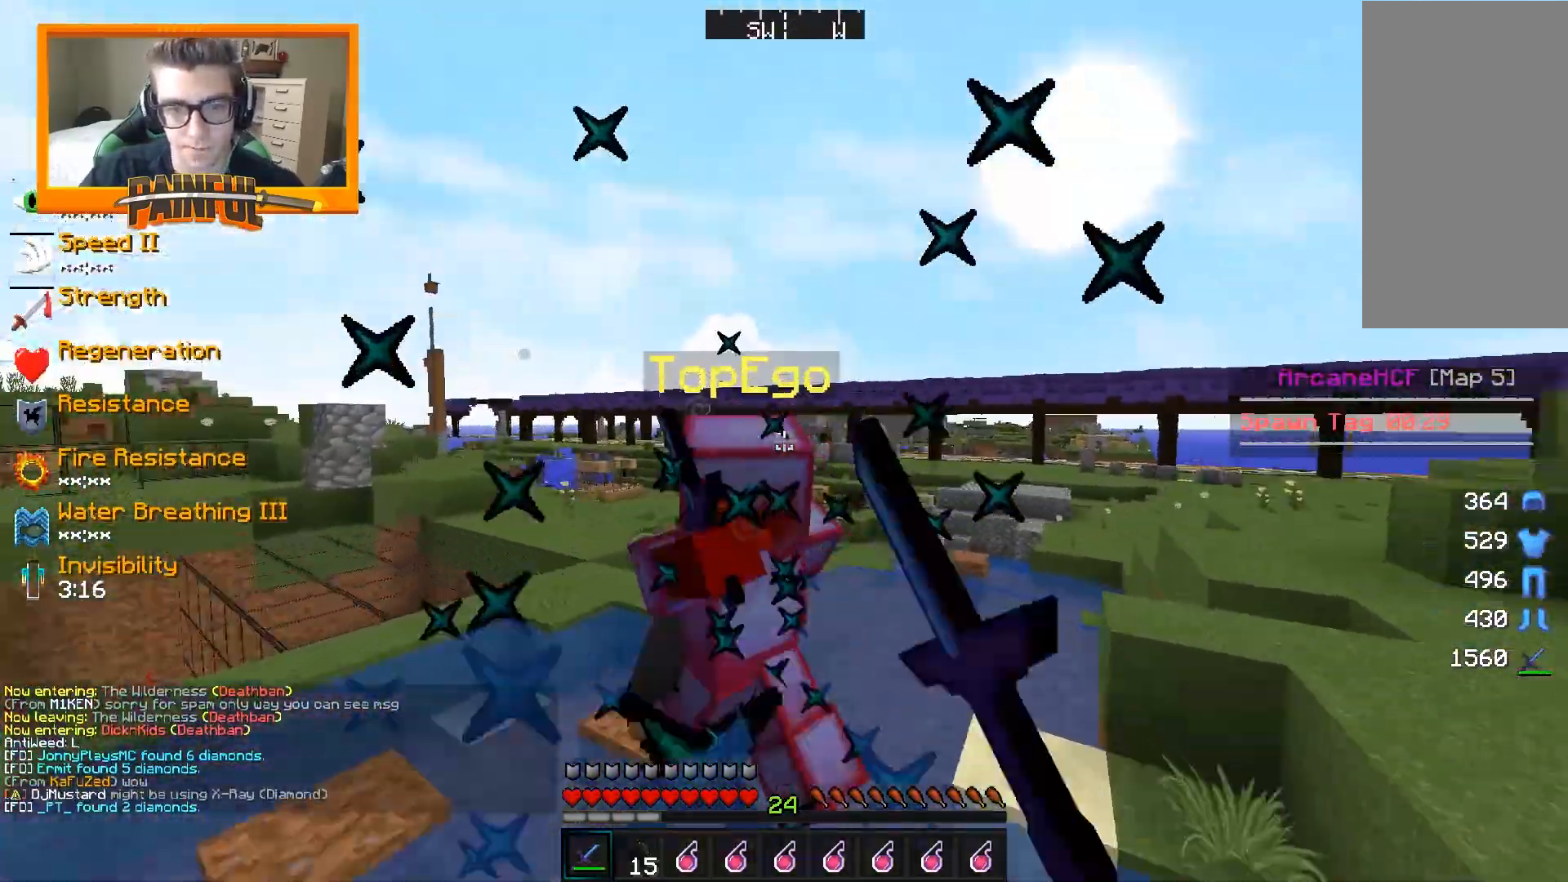
{"keys": ["a", "space", "w"], "mouse": ["left"], "events": [[33, "mouse_left", "up"], [83, "mouse_left", "down"], [117, "mouse_left", "up"], [150, "w", "up"], [167, "mouse_left", "down"], [217, "mouse_left", "up"], [250, "w", "down"], [267, "mouse_left", "down"], [350, "space", "down"], [367, "mouse_left", "up"], [400, "a", "down"], [450, "mouse_left", "down"]]}
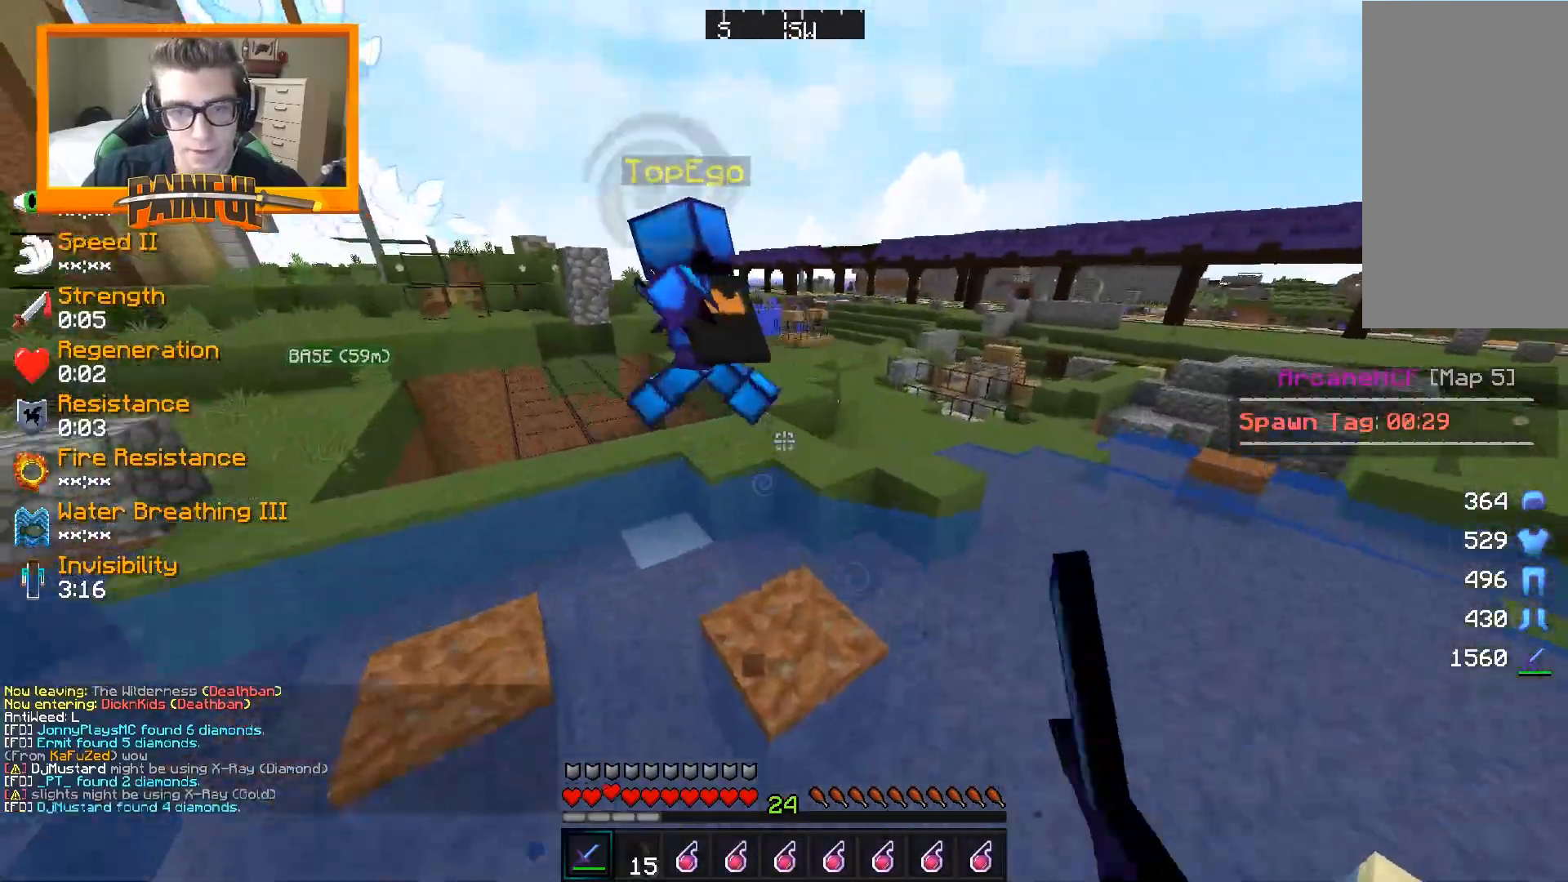
{"keys": ["a", "space", "w"], "mouse": [], "events": [[33, "mouse_left", "up"], [150, "a", "up"], [167, "mouse_left", "down"], [233, "mouse_left", "up"], [250, "d", "down"], [300, "space", "up"], [417, "space", "down"], [433, "mouse_left", "down"], [500, "a", "down"], [500, "d", "up"], [500, "mouse_left", "up"]]}
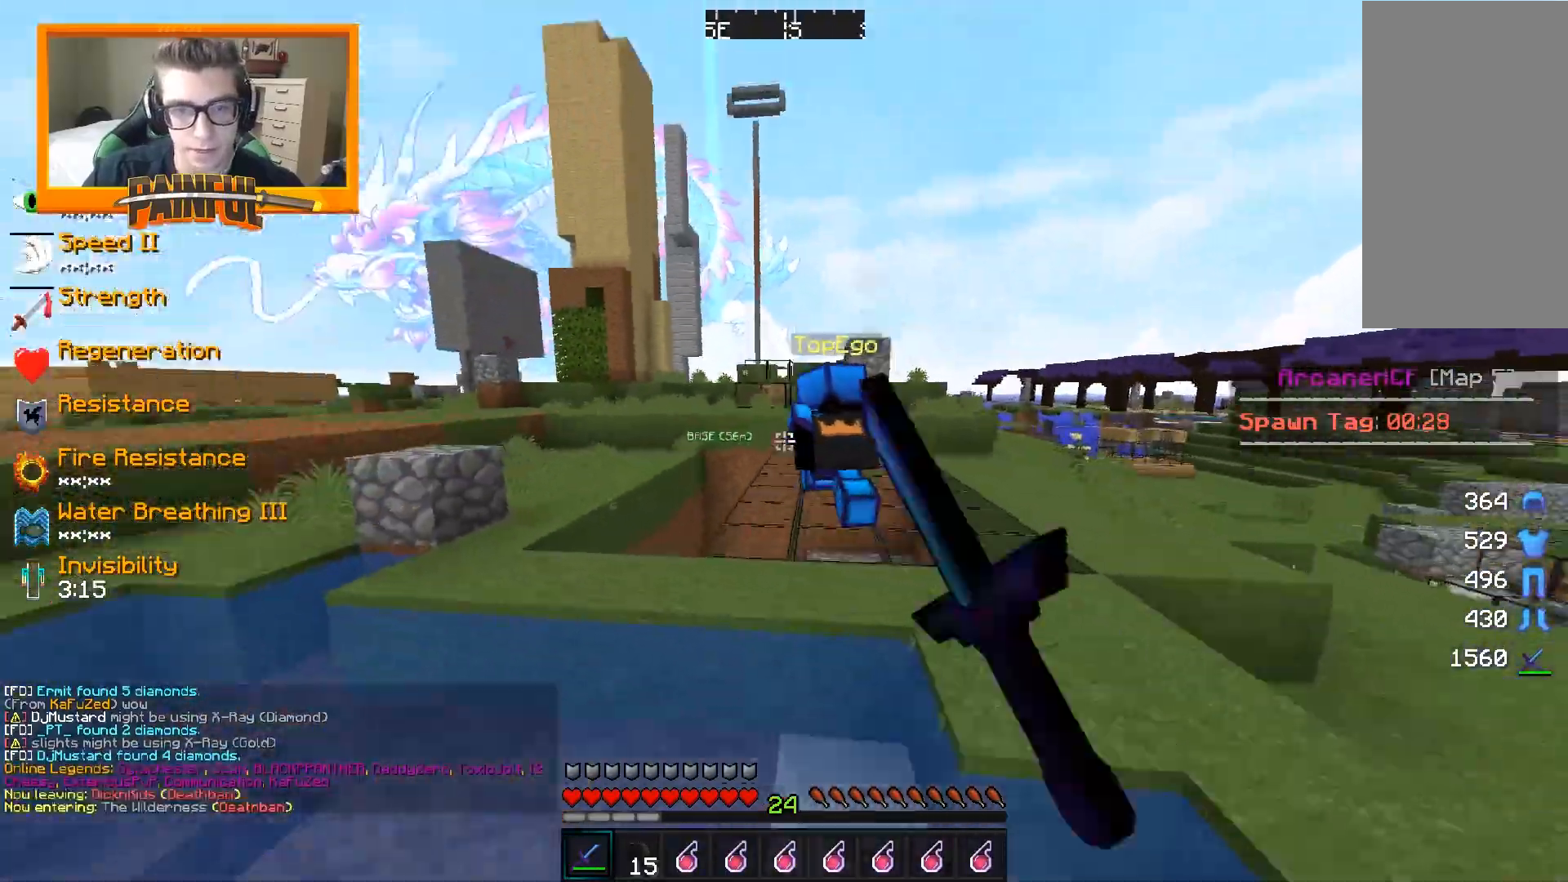
{"keys": ["a"], "mouse": ["left"], "events": [[83, "mouse_left", "down"], [200, "mouse_left", "up"], [250, "space", "up"], [433, "mouse_left", "down"], [450, "w", "up"]]}
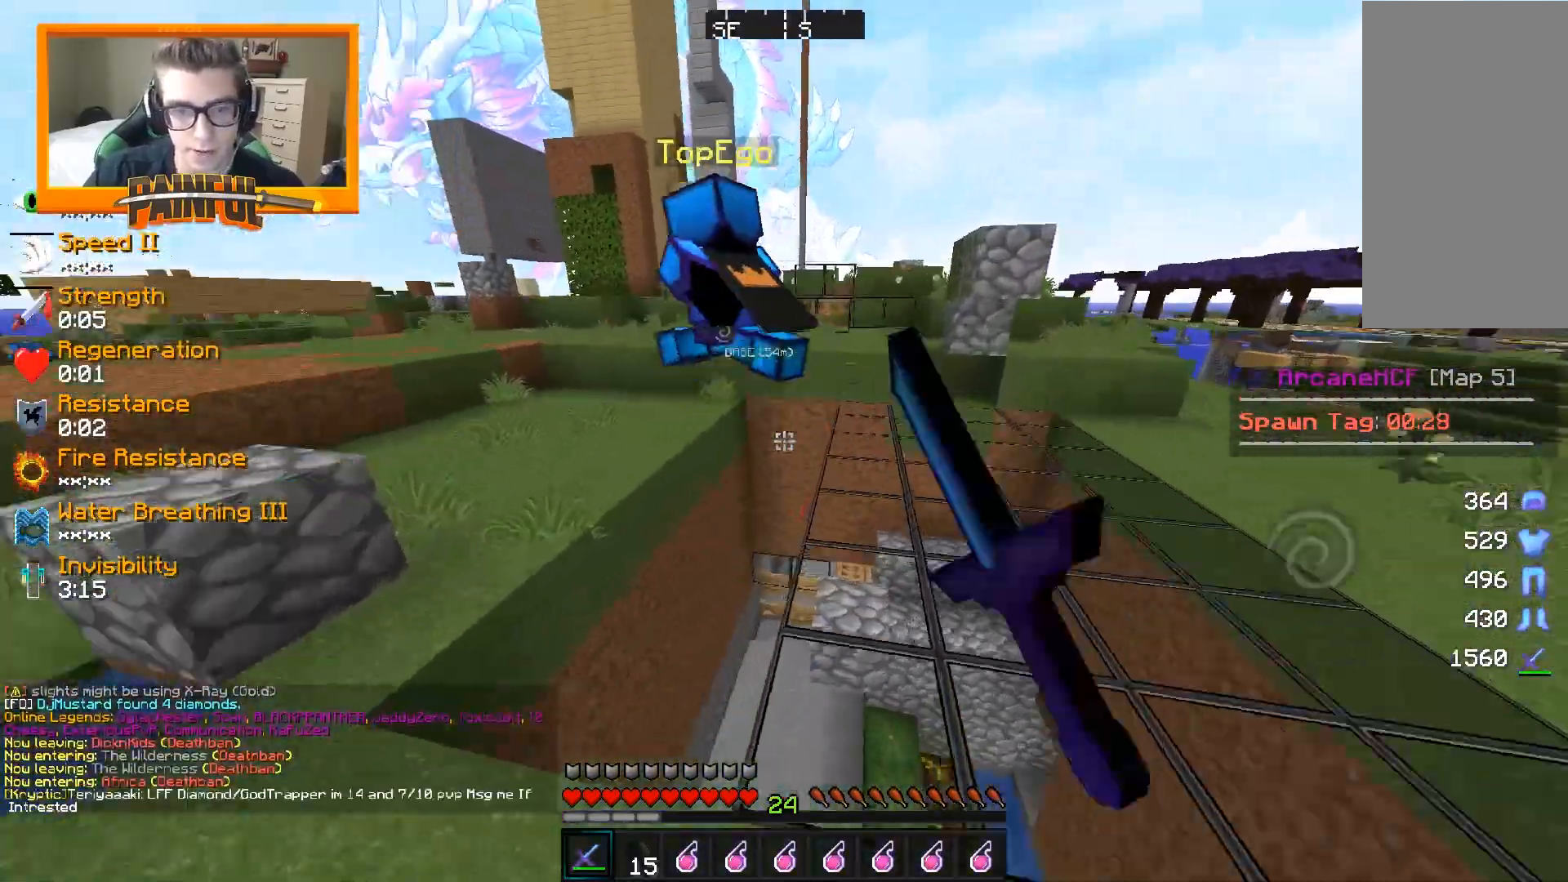
{"keys": ["a", "w"], "mouse": [], "events": [[33, "mouse_left", "up"], [200, "w", "down"], [233, "space", "down"], [300, "a", "up"], [400, "space", "up"], [500, "a", "down"]]}
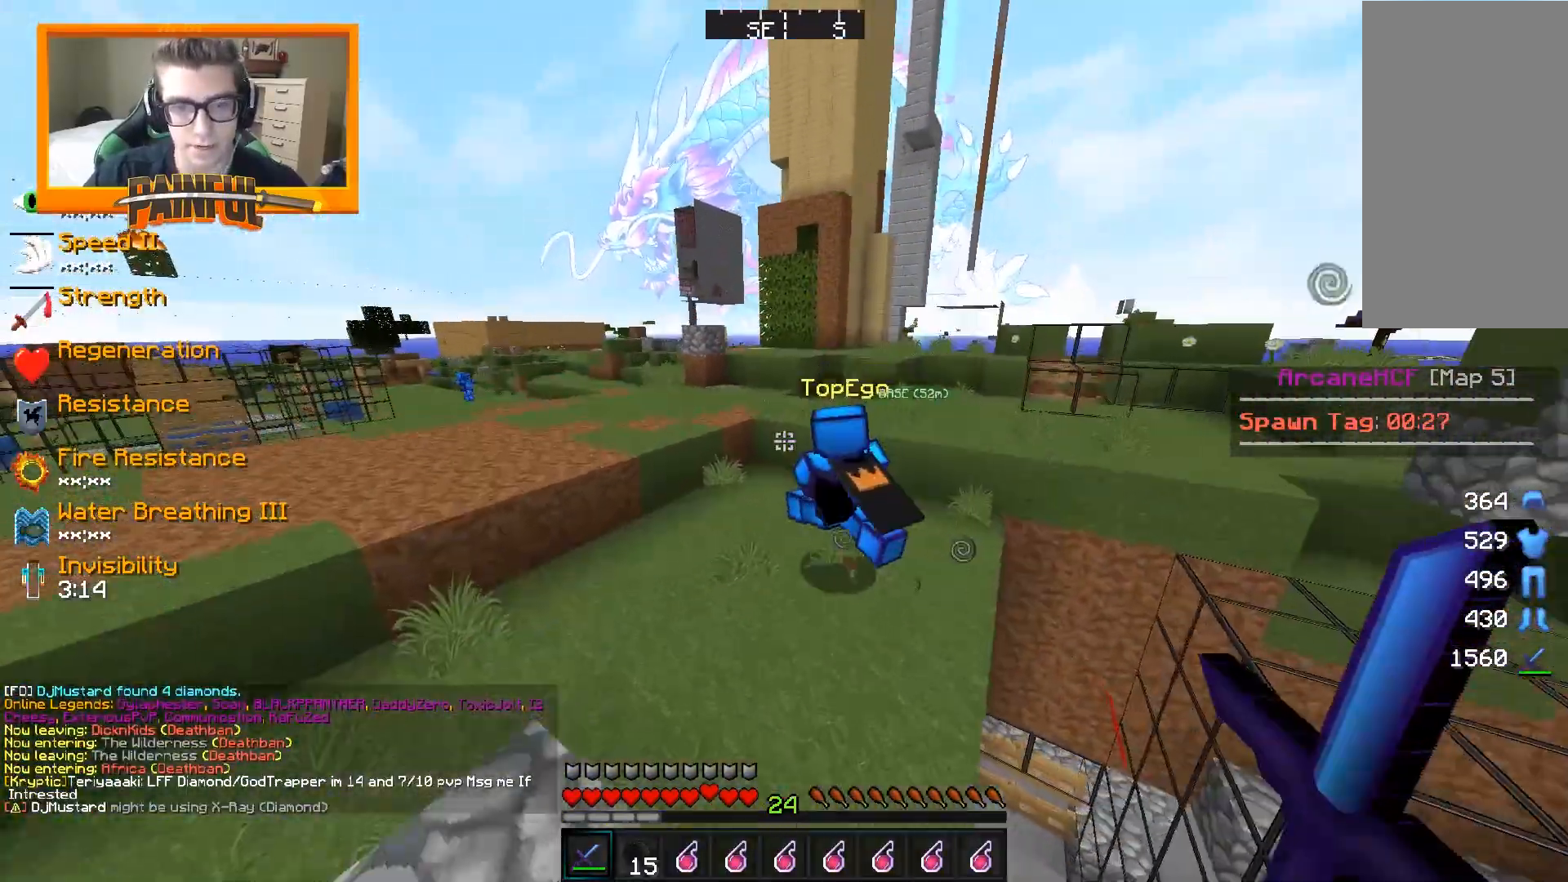
{"keys": ["w"], "mouse": ["left"], "events": [[150, "a", "up"], [250, "mouse_left", "down"], [317, "mouse_left", "up"], [450, "mouse_left", "down"]]}
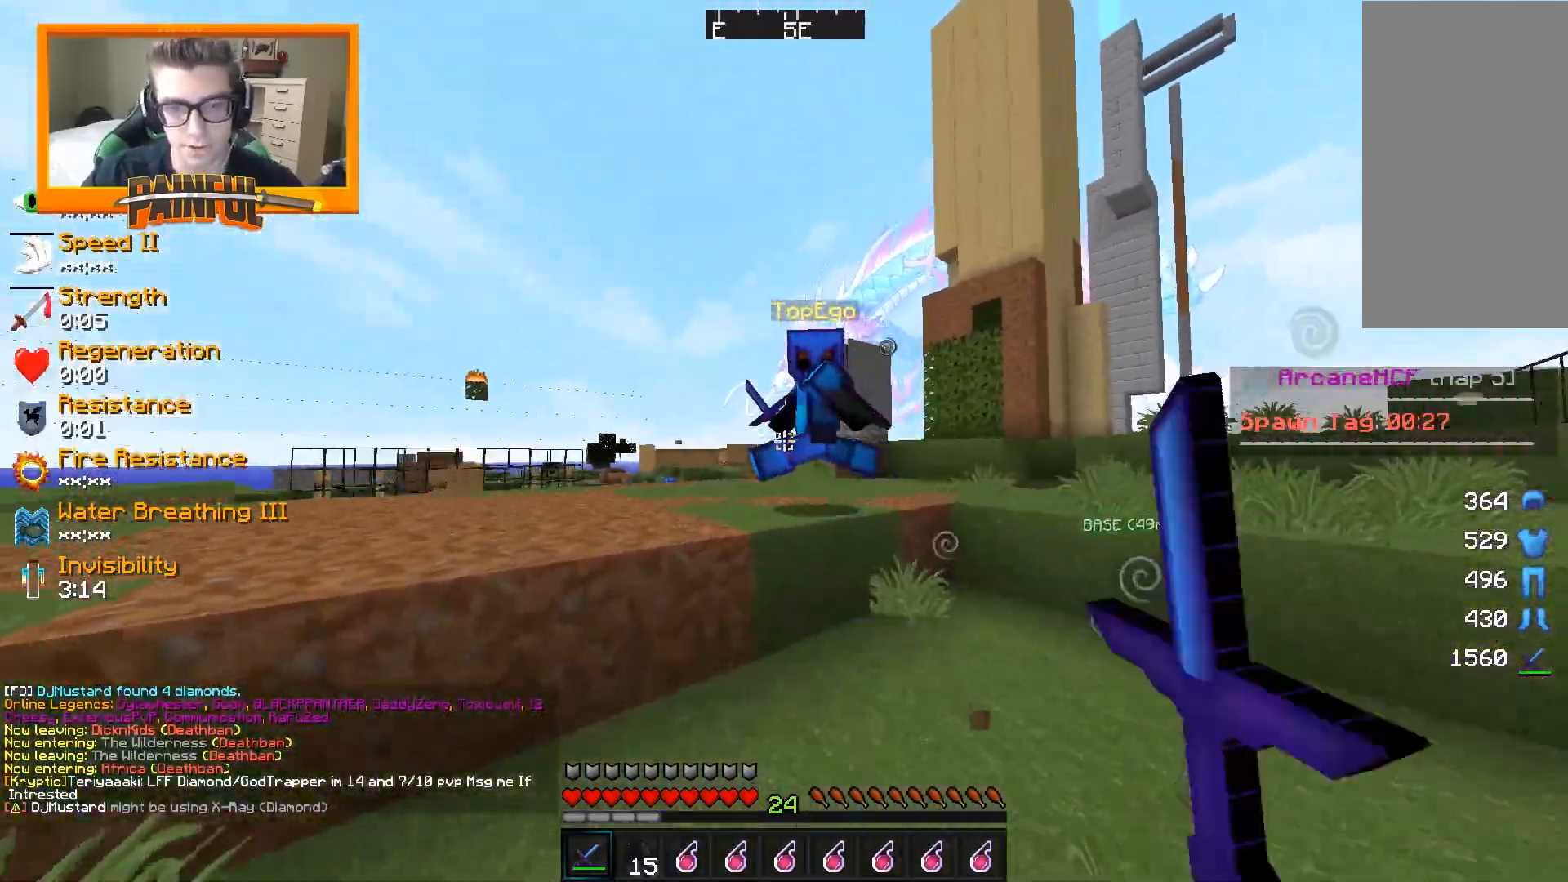
{"keys": ["d", "w"], "mouse": ["left"], "events": [[33, "mouse_left", "up"], [150, "space", "down"], [217, "mouse_left", "down"], [283, "mouse_left", "up"], [300, "mouse_left", "down"], [300, "space", "up"], [350, "d", "down"], [417, "mouse_left", "up"], [467, "mouse_left", "down"]]}
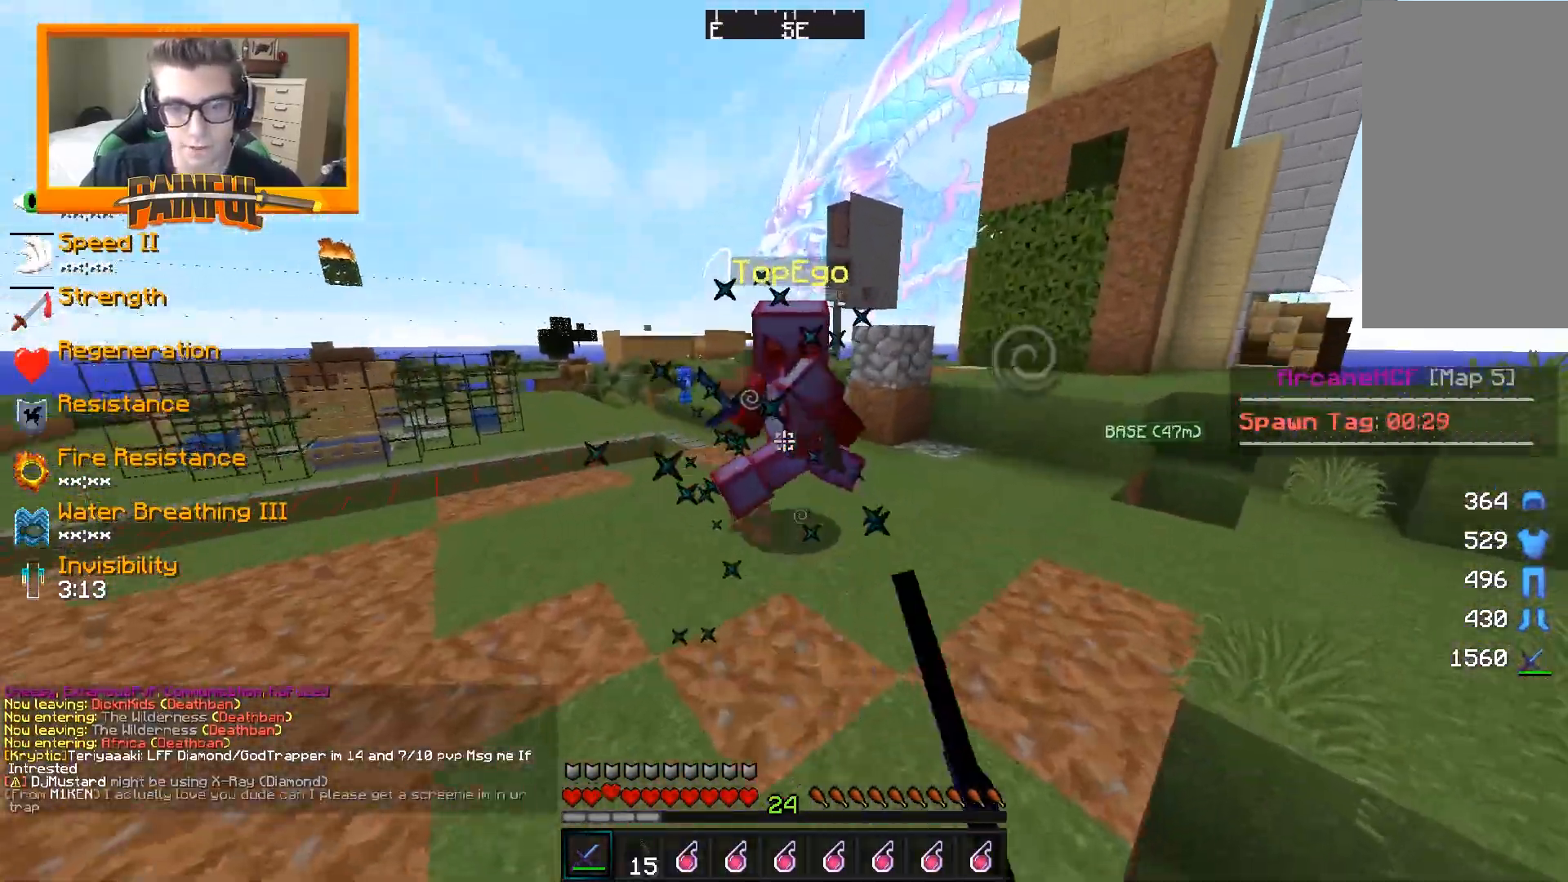
{"keys": ["d", "w"], "mouse": [], "events": [[17, "mouse_left", "up"], [117, "mouse_left", "down"], [167, "mouse_left", "up"], [283, "mouse_left", "down"], [317, "mouse_left", "up"], [367, "mouse_left", "down"], [383, "mouse_left", "up"], [433, "mouse_left", "down"], [483, "mouse_left", "up"]]}
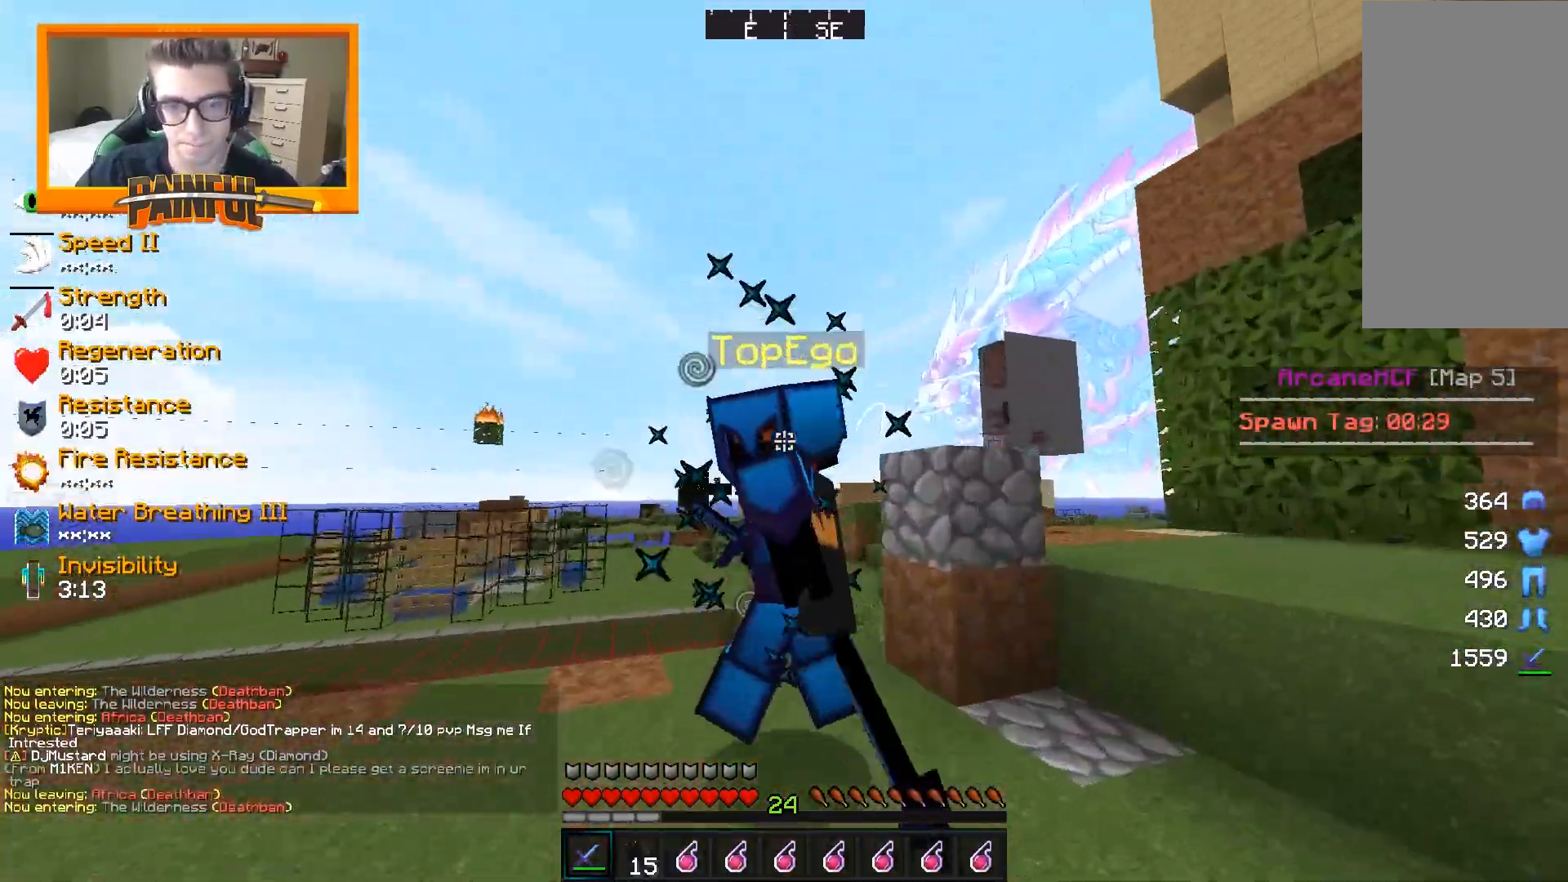
{"keys": ["d", "w"], "mouse": [], "events": [[17, "mouse_left", "down"], [67, "mouse_left", "up"], [100, "mouse_left", "down"], [150, "mouse_left", "up"], [150, "w", "up"], [183, "mouse_left", "down"], [200, "d", "up"], [217, "mouse_left", "up"], [250, "w", "down"], [267, "mouse_left", "down"], [300, "w", "up"], [317, "mouse_left", "up"], [333, "w", "down"], [350, "d", "down"], [350, "mouse_left", "down"], [400, "mouse_left", "up"], [450, "mouse_left", "down"], [483, "mouse_left", "up"]]}
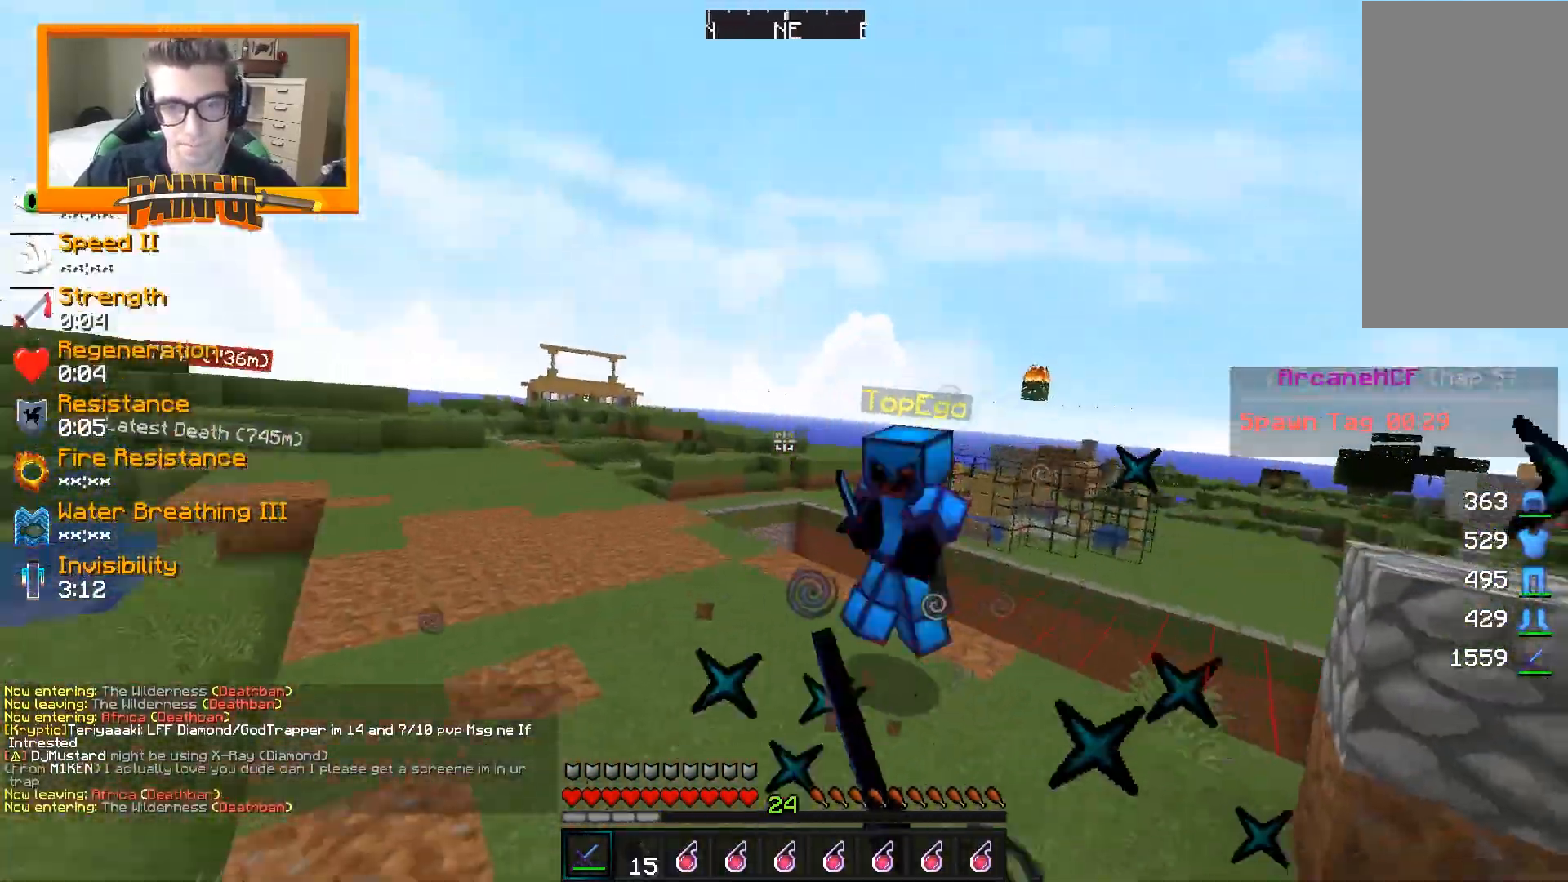
{"keys": ["a", "w"], "mouse": [], "events": [[33, "mouse_left", "down"], [50, "a", "down"], [50, "d", "up"], [50, "w", "up"], [83, "mouse_left", "up"], [150, "mouse_left", "down"], [150, "w", "down"], [183, "mouse_left", "up"], [200, "a", "up"], [233, "mouse_left", "down"], [250, "mouse_left", "up"], [300, "a", "down"], [333, "mouse_left", "down"], [417, "mouse_left", "up"], [450, "mouse_left", "down"], [483, "mouse_left", "up"]]}
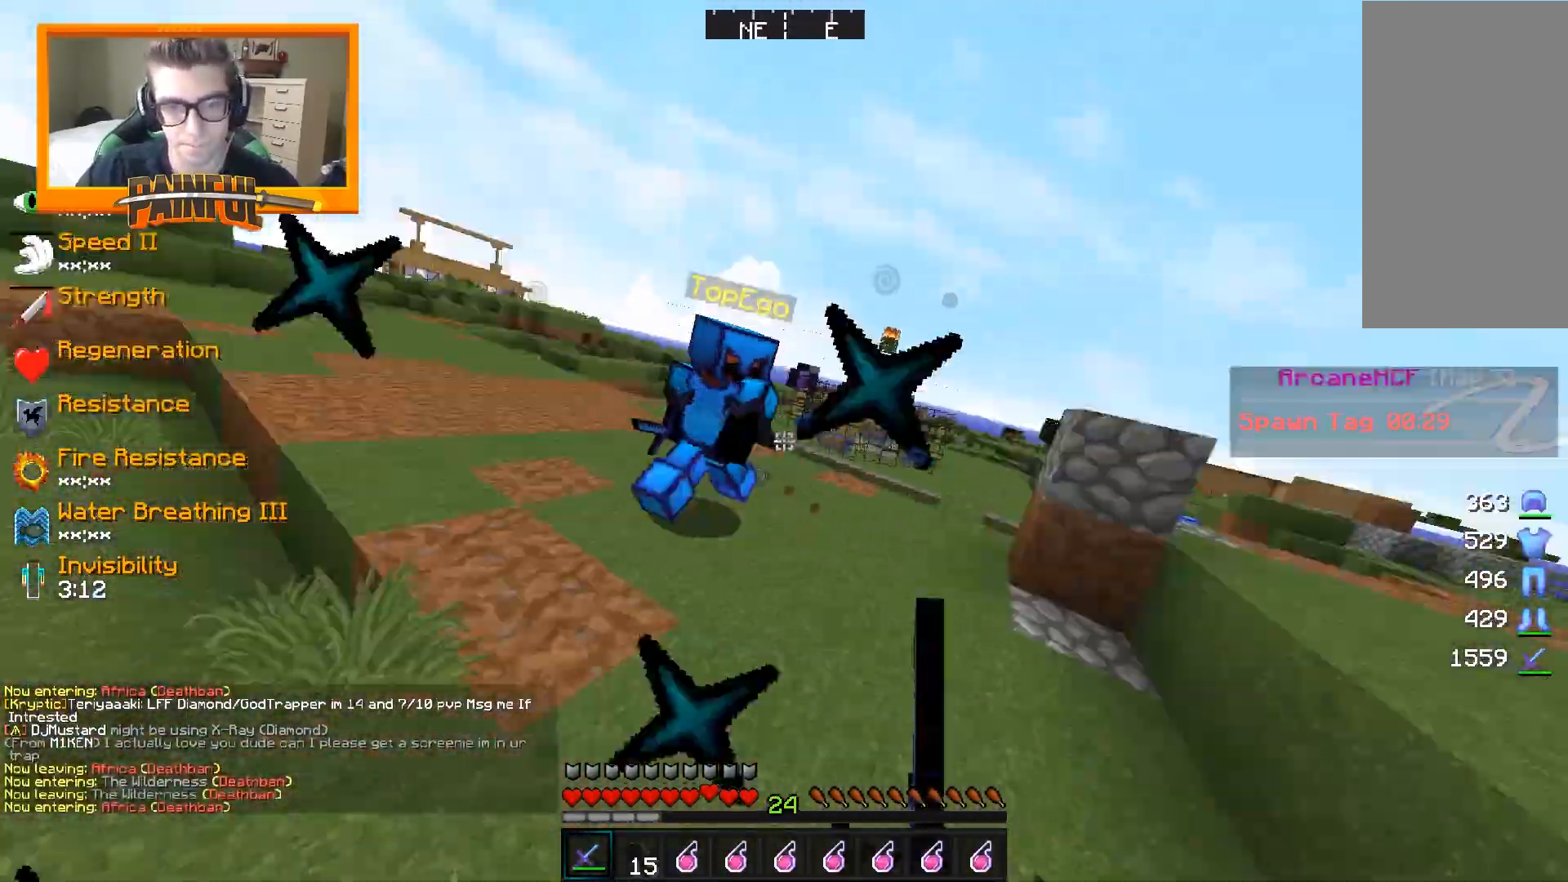
{"keys": ["w"], "mouse": ["left"], "events": [[33, "mouse_left", "down"], [83, "mouse_left", "up"], [183, "mouse_left", "down"], [233, "mouse_left", "up"], [283, "mouse_left", "down"], [317, "mouse_left", "up"], [450, "a", "up"], [467, "mouse_left", "down"]]}
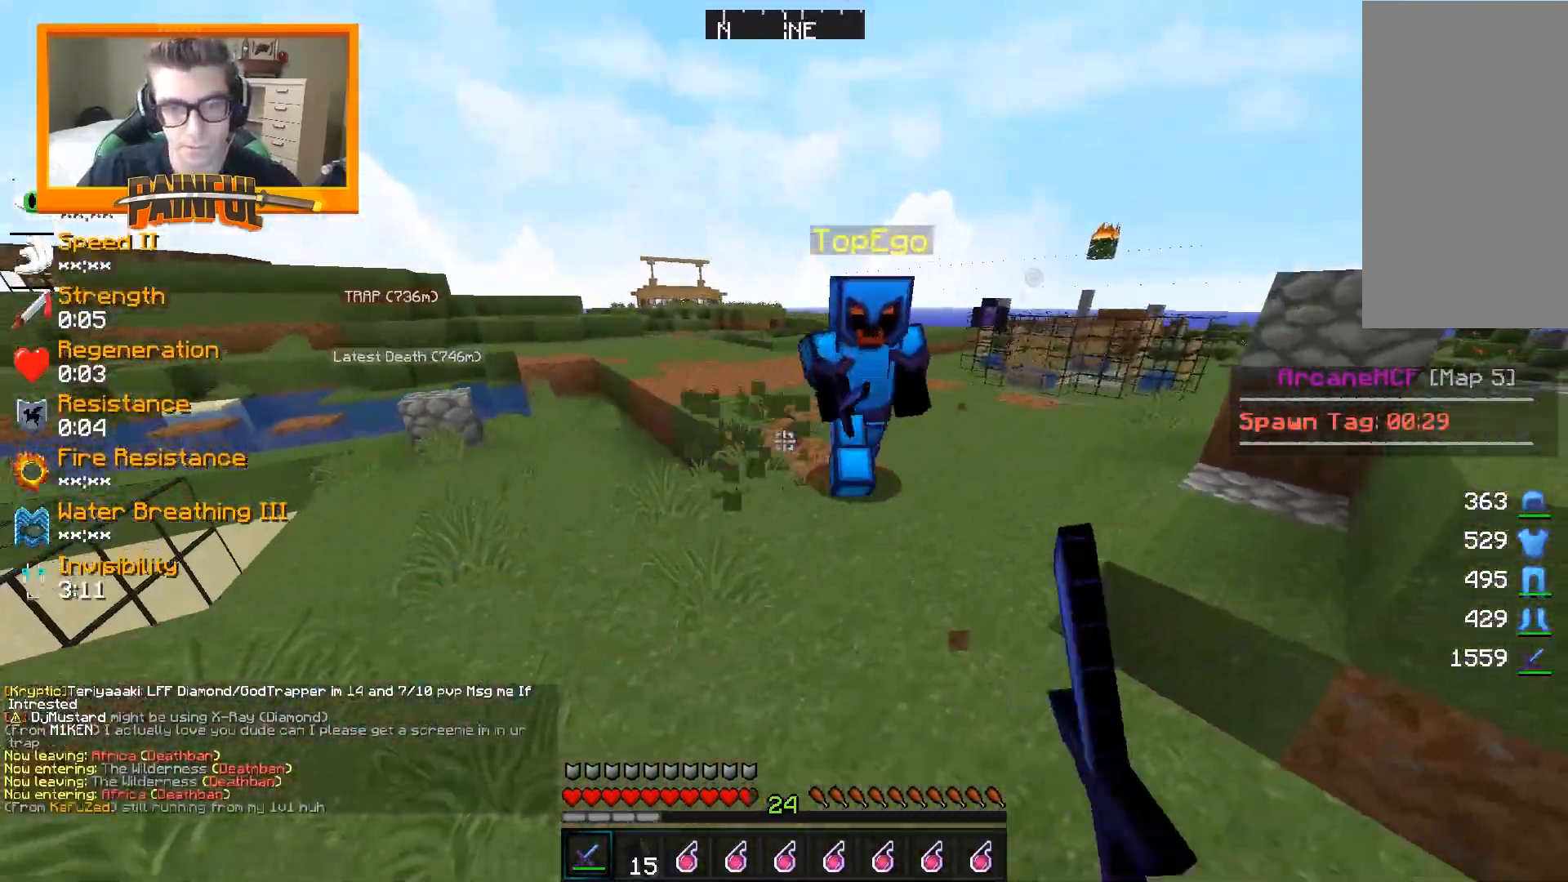
{"keys": ["a", "w"], "mouse": [], "events": [[67, "mouse_left", "up"], [100, "mouse_left", "down"], [133, "mouse_left", "up"], [150, "space", "down"], [167, "mouse_left", "down"], [200, "a", "down"], [217, "mouse_left", "up"], [233, "mouse_left", "down"], [283, "mouse_left", "up"], [317, "mouse_left", "down"], [350, "mouse_left", "up"], [400, "mouse_left", "down"], [400, "space", "up"], [500, "mouse_left", "up"]]}
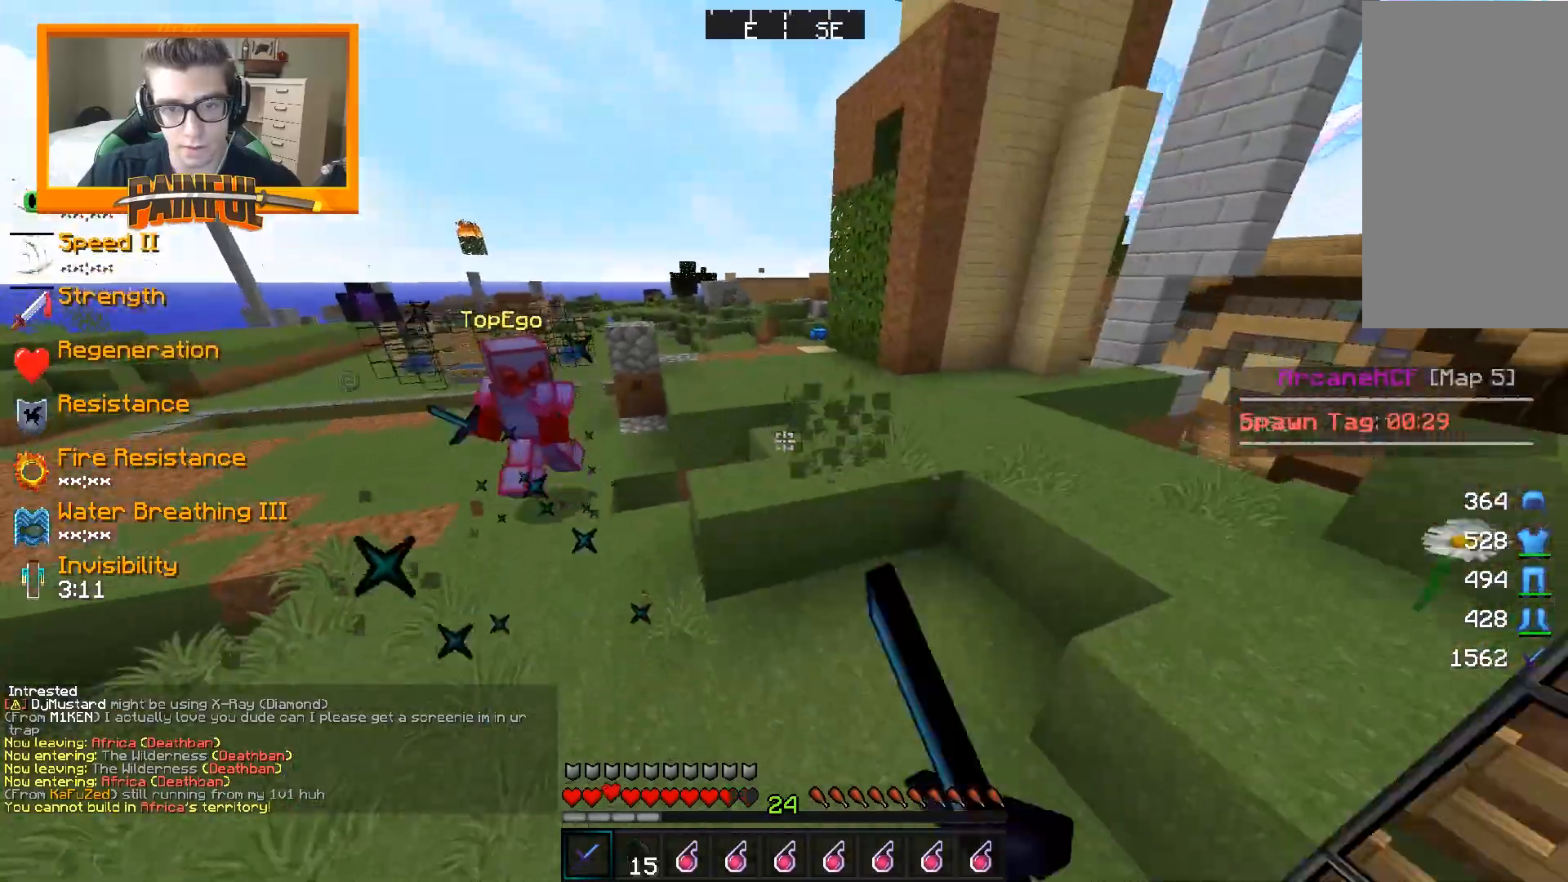
{"keys": ["w"], "mouse": [], "events": [[67, "mouse_left", "down"], [150, "mouse_left", "up"], [300, "a", "up"]]}
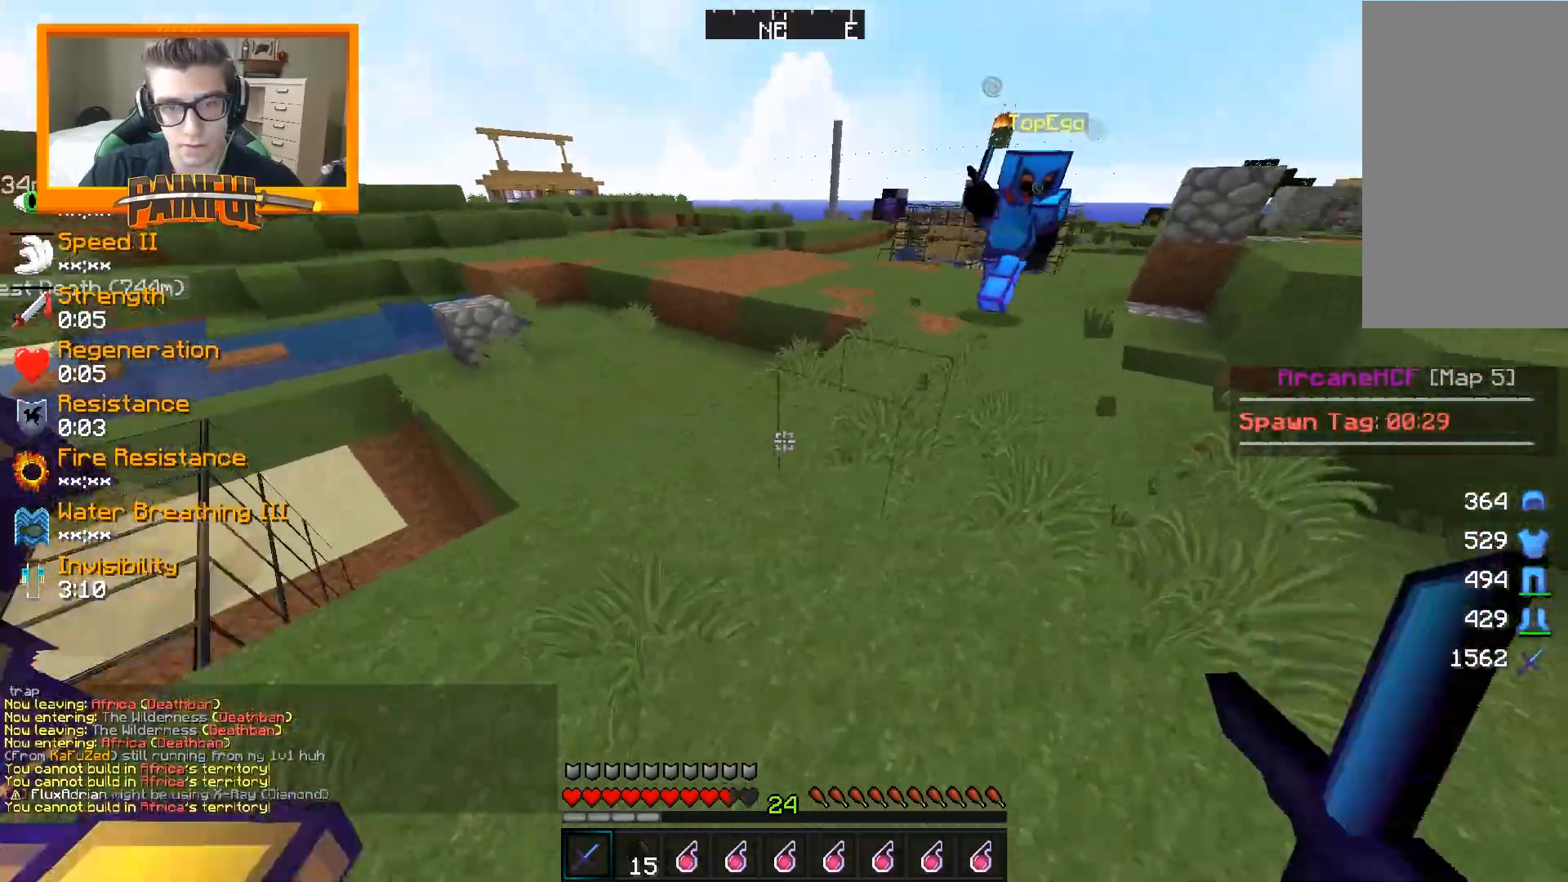
{"keys": ["d", "w"], "mouse": [], "events": [[50, "a", "down"], [167, "mouse_left", "down"], [200, "a", "up"], [217, "mouse_left", "up"], [300, "d", "down"], [467, "mouse_left", "down"], [500, "mouse_left", "up"]]}
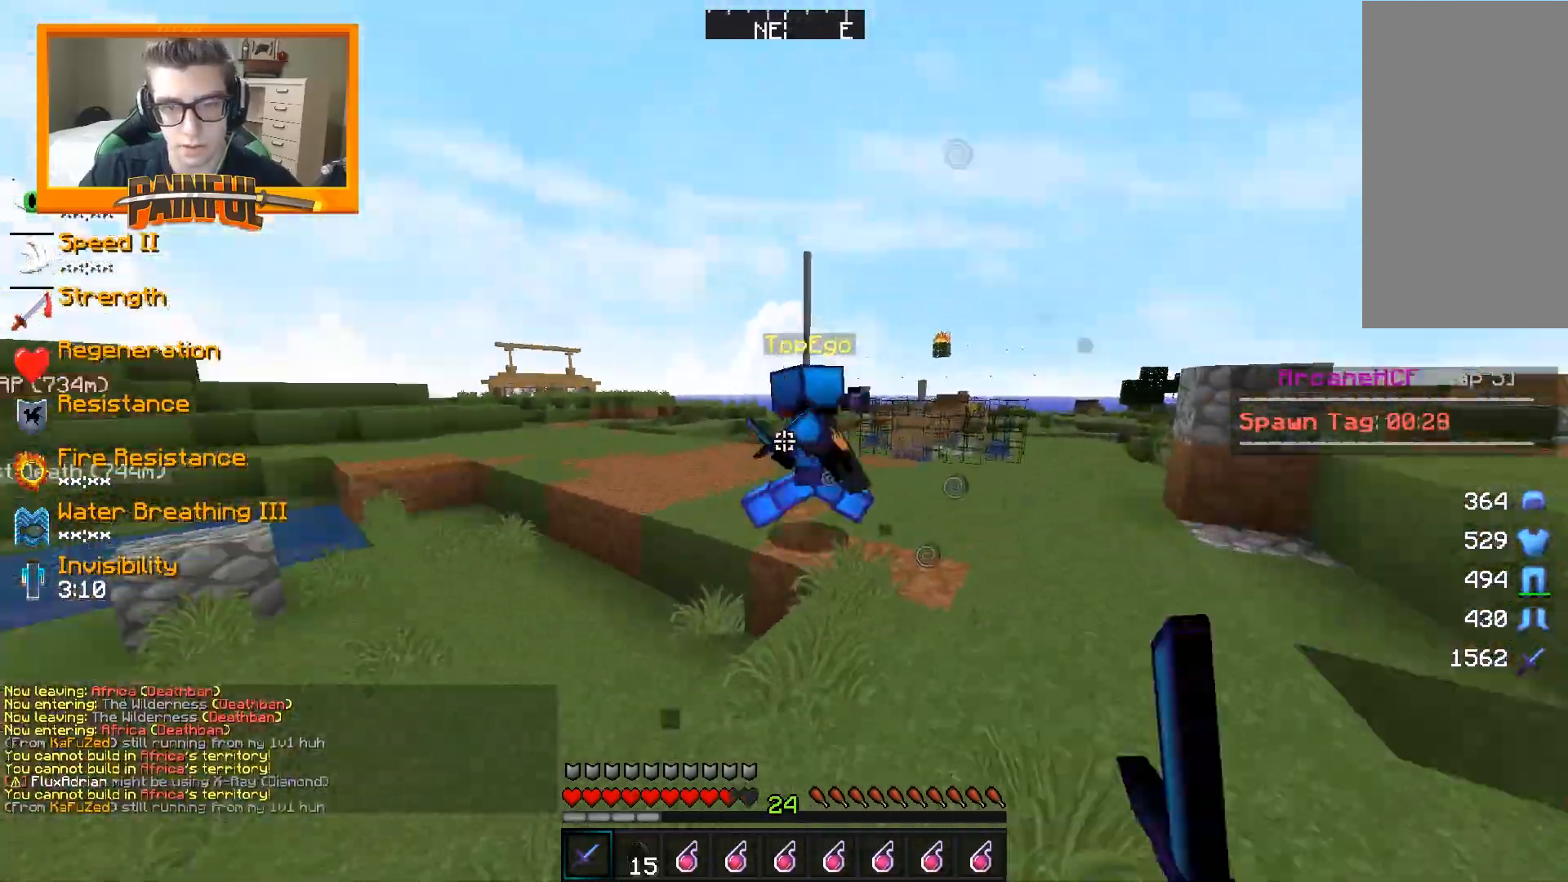
{"keys": ["w"], "mouse": [], "events": [[50, "mouse_left", "down"], [83, "mouse_left", "up"], [150, "mouse_left", "down"], [183, "mouse_left", "up"], [217, "mouse_left", "down"], [250, "mouse_left", "up"], [300, "d", "up"], [367, "mouse_left", "down"], [417, "mouse_left", "up"]]}
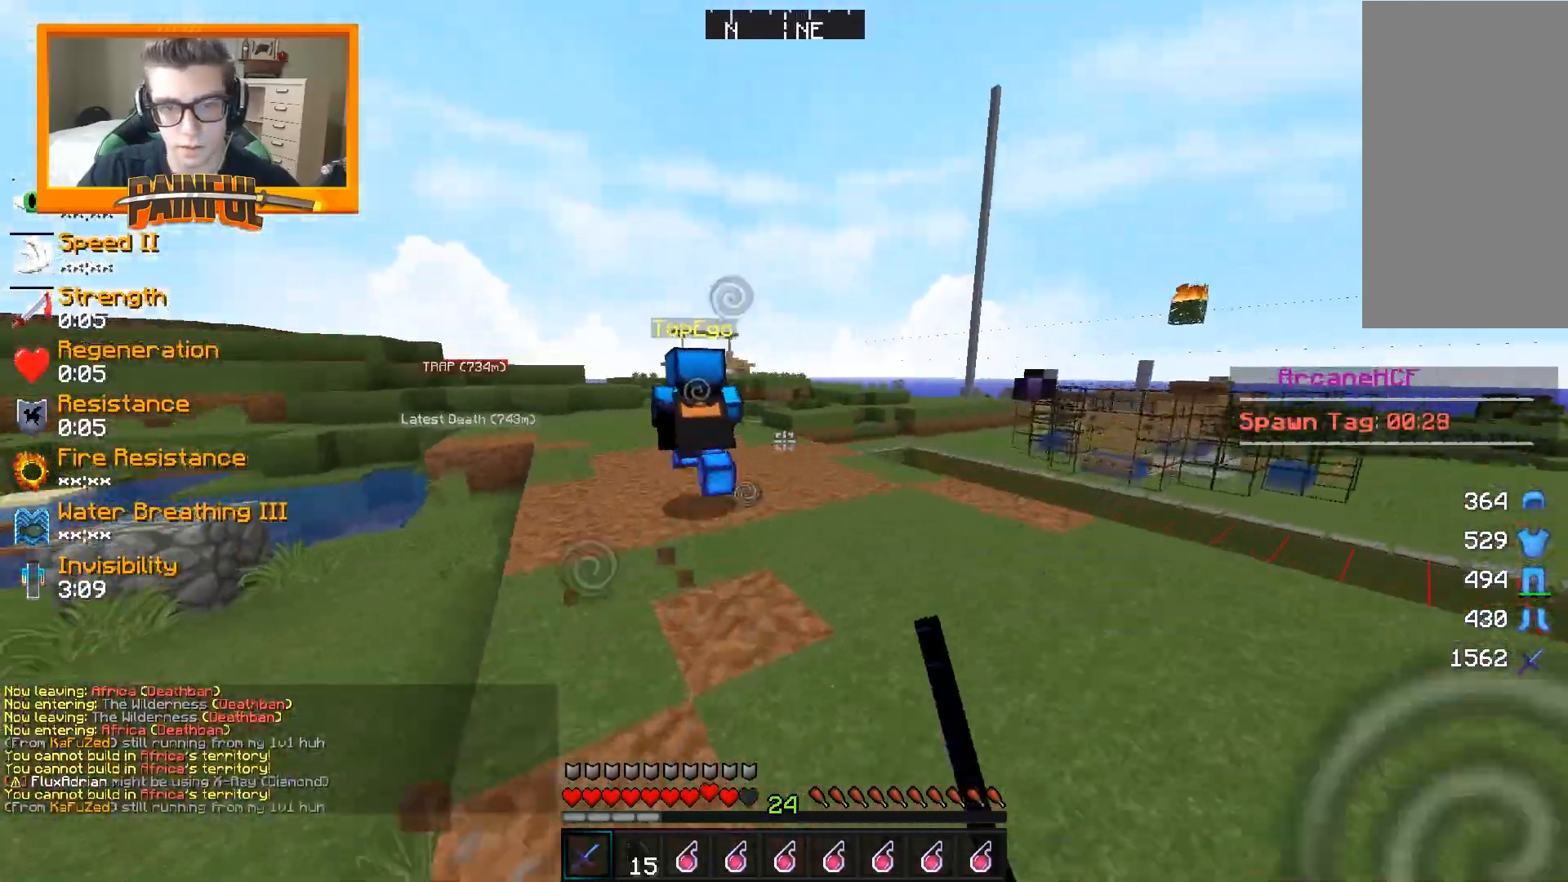
{"keys": ["w"], "mouse": ["left"], "events": [[33, "mouse_left", "down"], [50, "a", "down"], [133, "mouse_left", "up"], [183, "mouse_left", "down"], [233, "mouse_left", "up"], [283, "mouse_left", "down"], [317, "mouse_left", "up"], [367, "mouse_left", "down"], [417, "mouse_left", "up"], [450, "a", "up"], [500, "mouse_left", "down"]]}
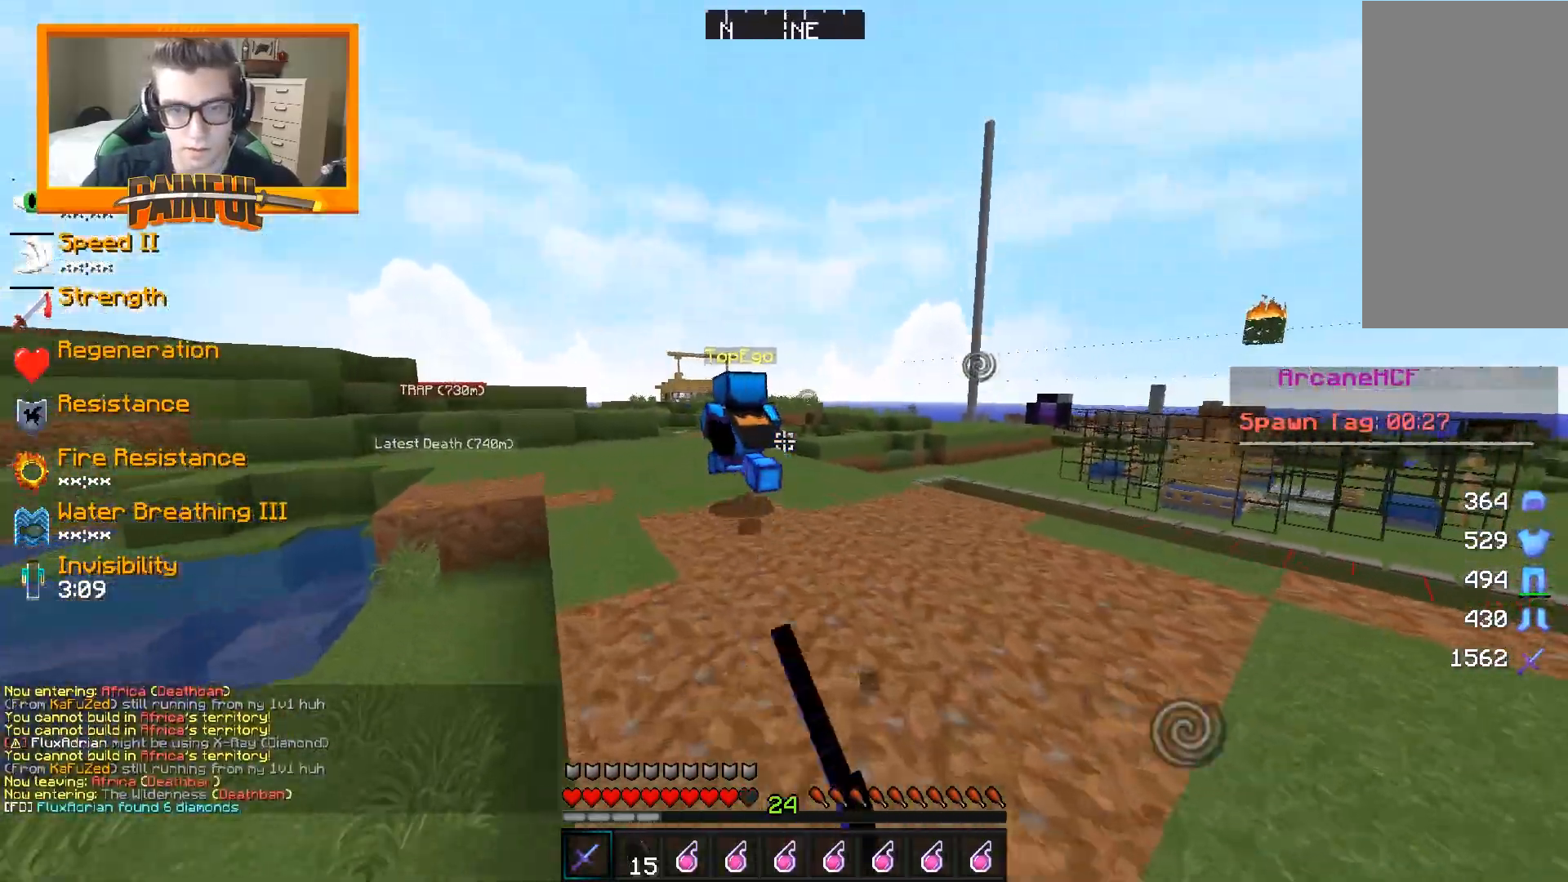
{"keys": ["a", "w"], "mouse": [], "events": [[100, "mouse_left", "up"], [150, "a", "down"], [200, "mouse_left", "down"], [267, "mouse_left", "up"], [367, "mouse_left", "down"], [400, "a", "up"], [450, "mouse_left", "up"], [500, "a", "down"]]}